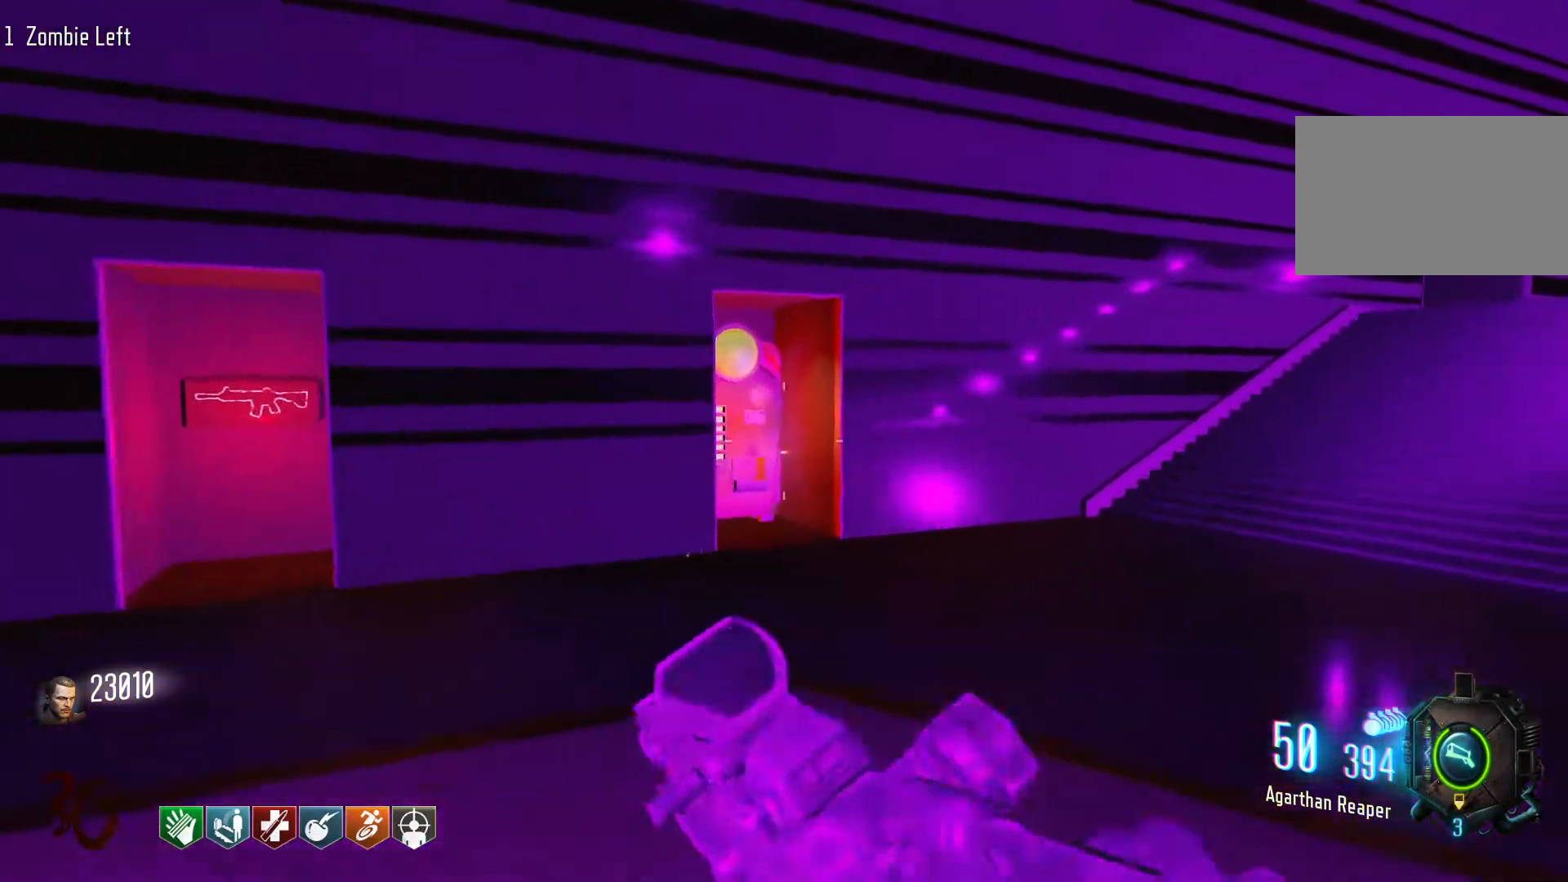
Gameplay with keyboard and mouse; each line is a JSON object with the keys and mouse buttons held at the frame after it. "events" lists presses ("down") and releases ("up") of "1", "2", "3", "4", "5", "a", "alt", "c", "caps_lock", "ctrl", "d", "e", "f", "g", "q", "r", "s", "shift", "space", "t", "tab", "v", "w", "x", "z", "mouse_left", "mouse_wheel" and "mouse_right" between this image and that frame as [ms after this image, input, new state], when the widget could be followed in between. "mouse_left", "mouse_wheel", "mouse_right" = the "left", "wheel", "right" buttons of the "mouse" list. No other keys are recorded. "wheel" means that the mouse wheel is clicked or scrolled. Not read: mouse_move.
{"keys": ["d", "shift", "w"], "mouse": [], "events": []}
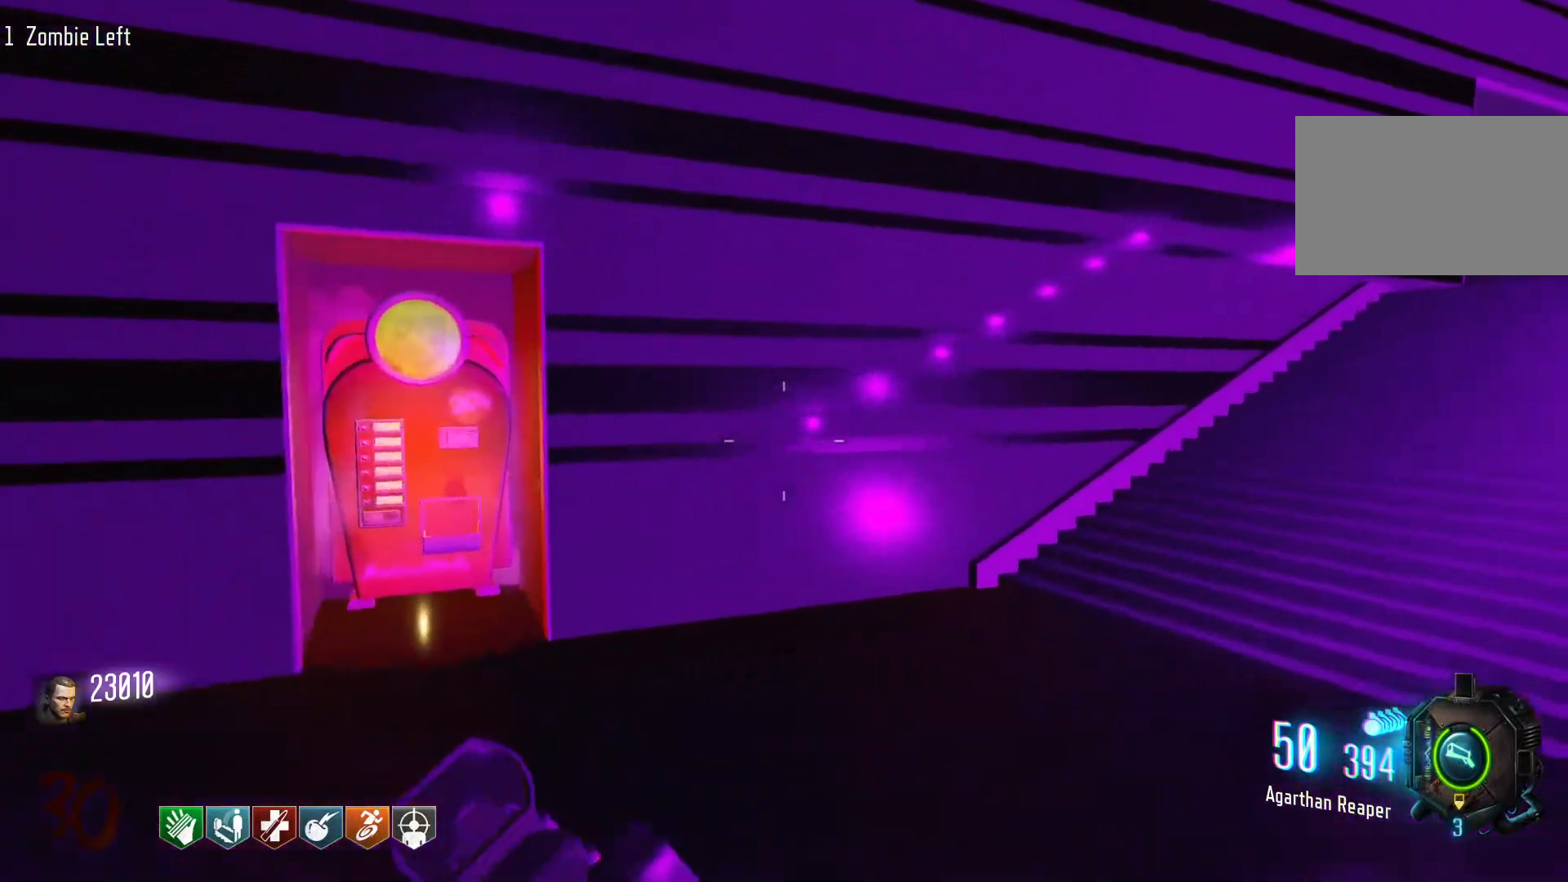
{"keys": ["d", "w"], "mouse": [], "events": [[183, "shift", "up"], [183, "w", "up"], [433, "w", "down"]]}
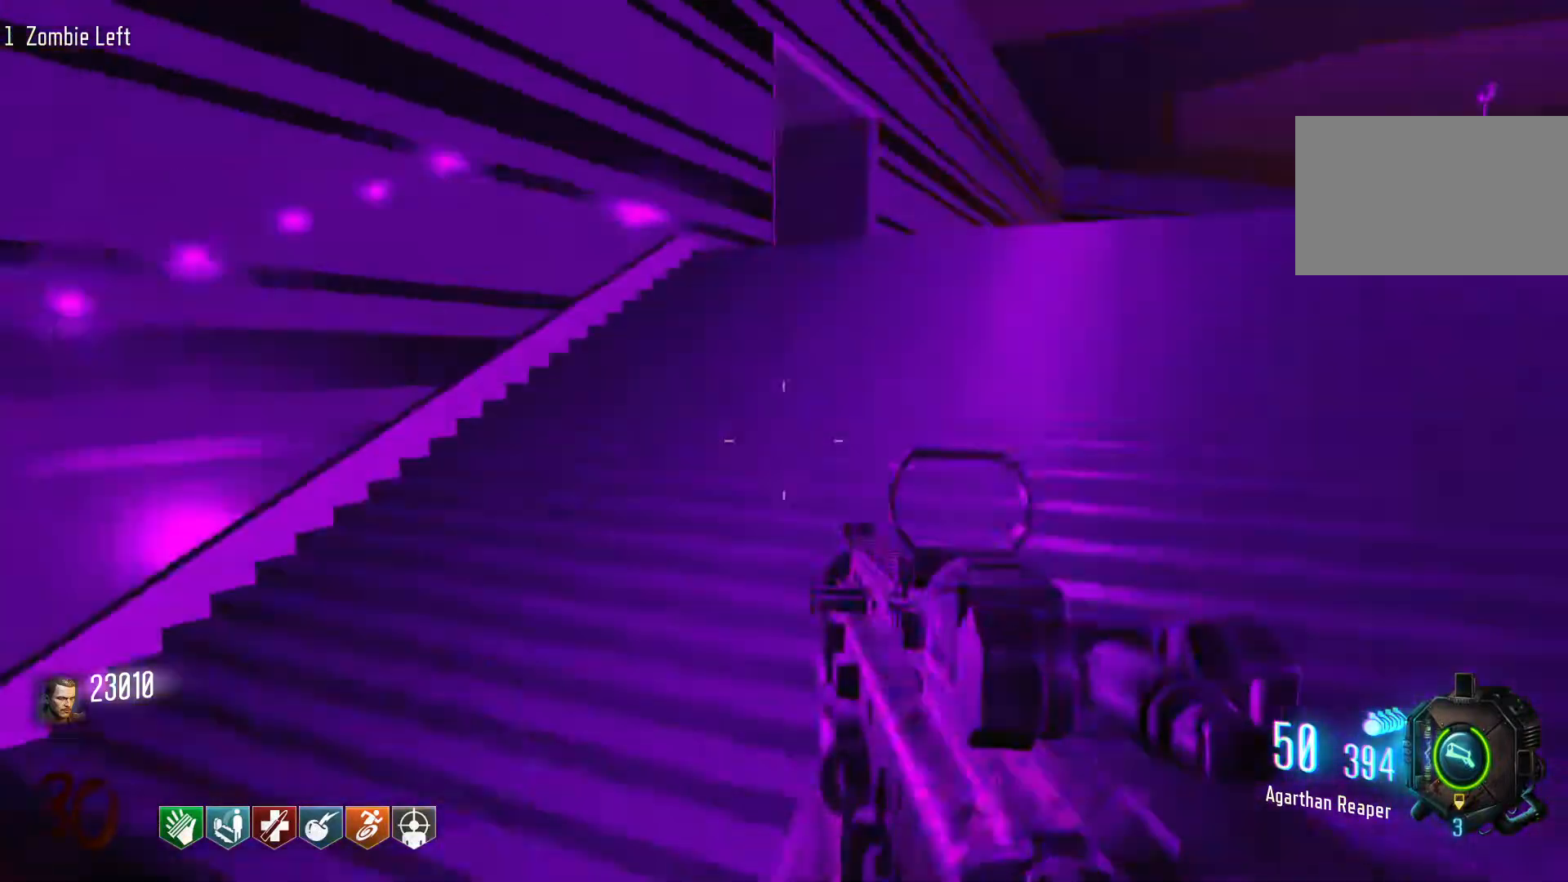
{"keys": ["shift", "w"], "mouse": [], "events": [[16, "shift", "down"], [200, "d", "up"]]}
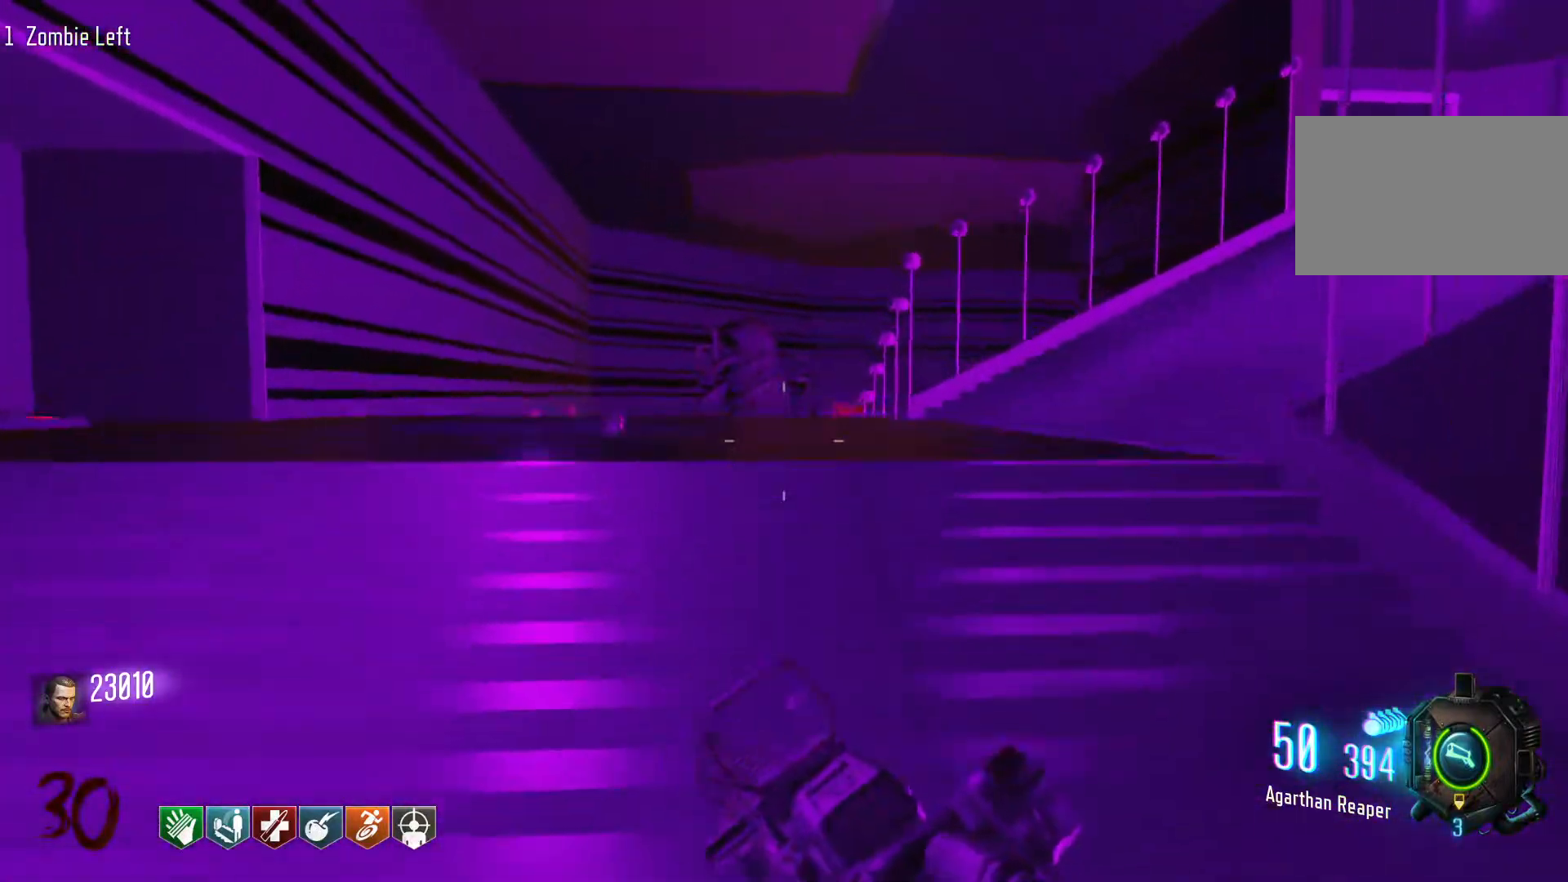
{"keys": ["d"], "mouse": [], "events": [[266, "shift", "up"], [366, "d", "down"], [366, "w", "up"]]}
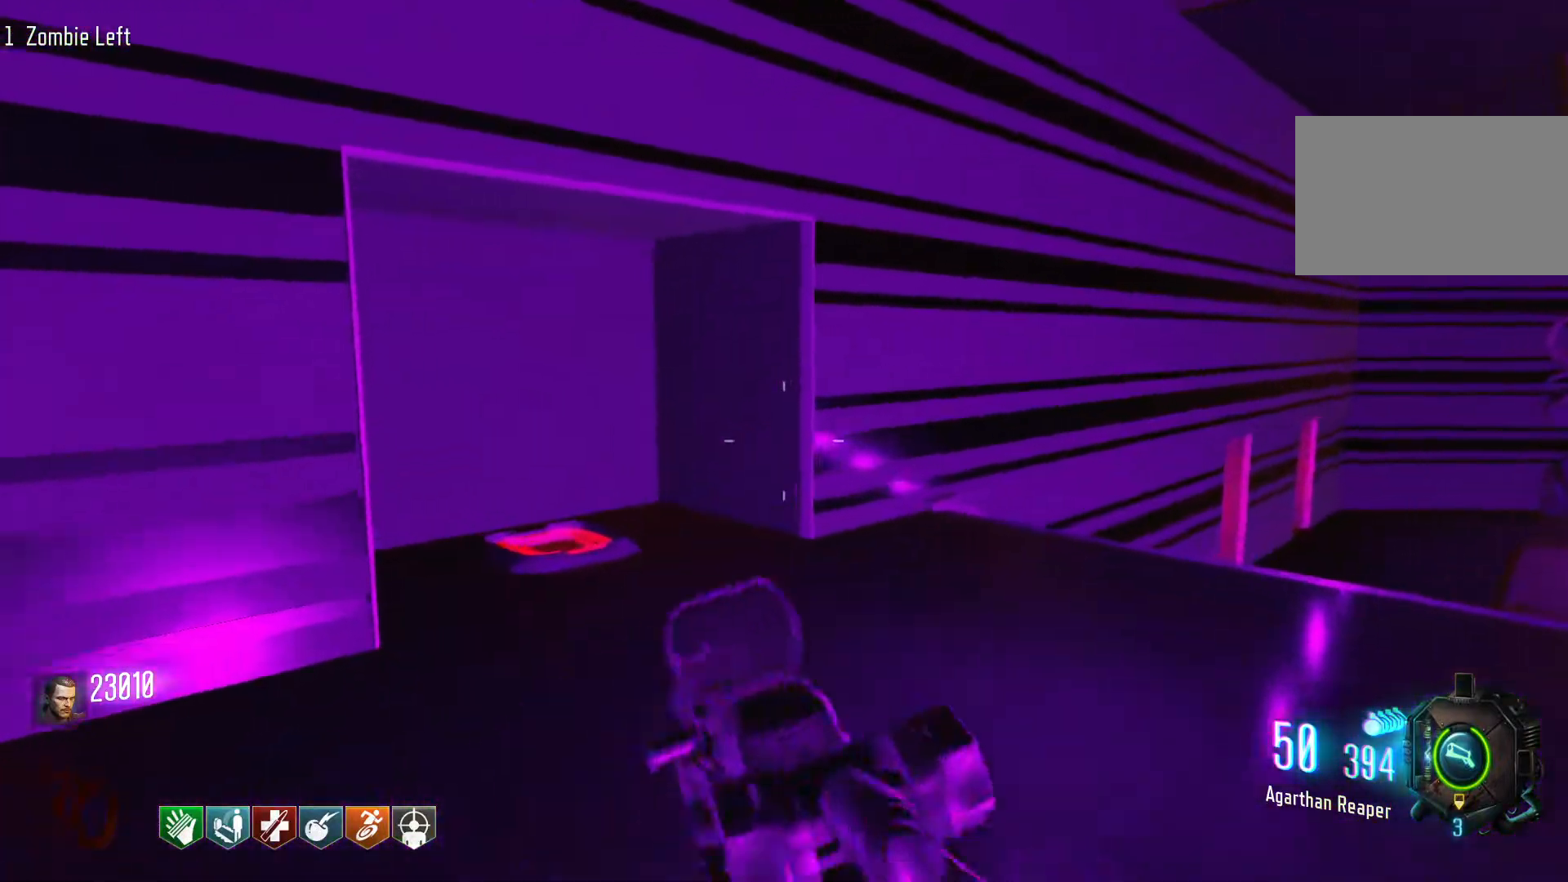
{"keys": ["shift", "w"], "mouse": [], "events": [[50, "w", "down"], [150, "shift", "down"], [200, "d", "up"]]}
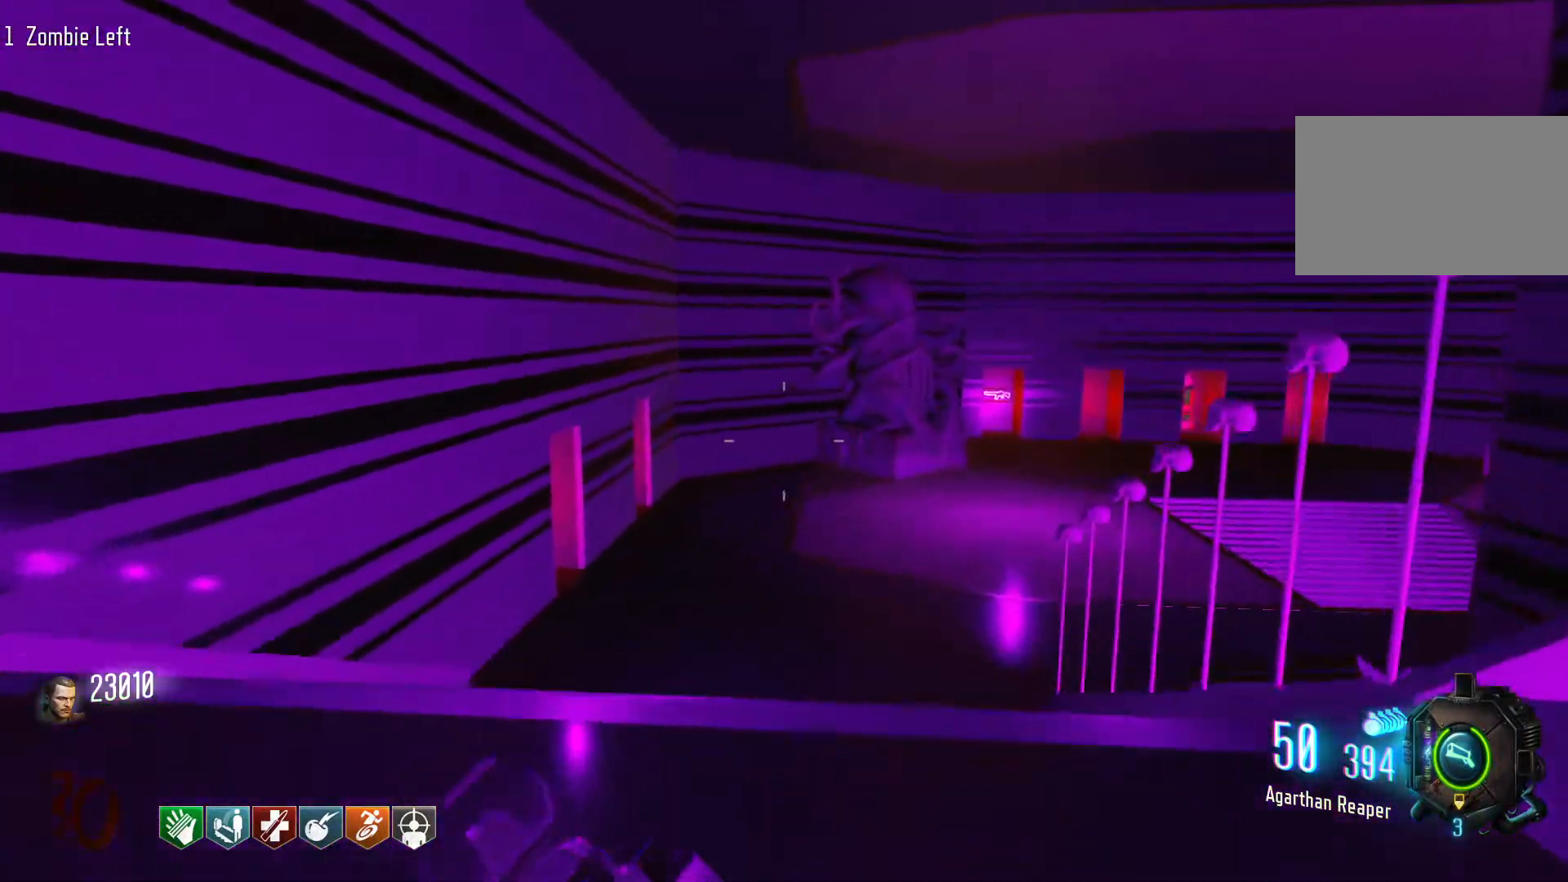
{"keys": ["w"], "mouse": [], "events": [[66, "c", "down"], [300, "shift", "up"], [350, "space", "down"], [400, "c", "up"], [483, "space", "up"]]}
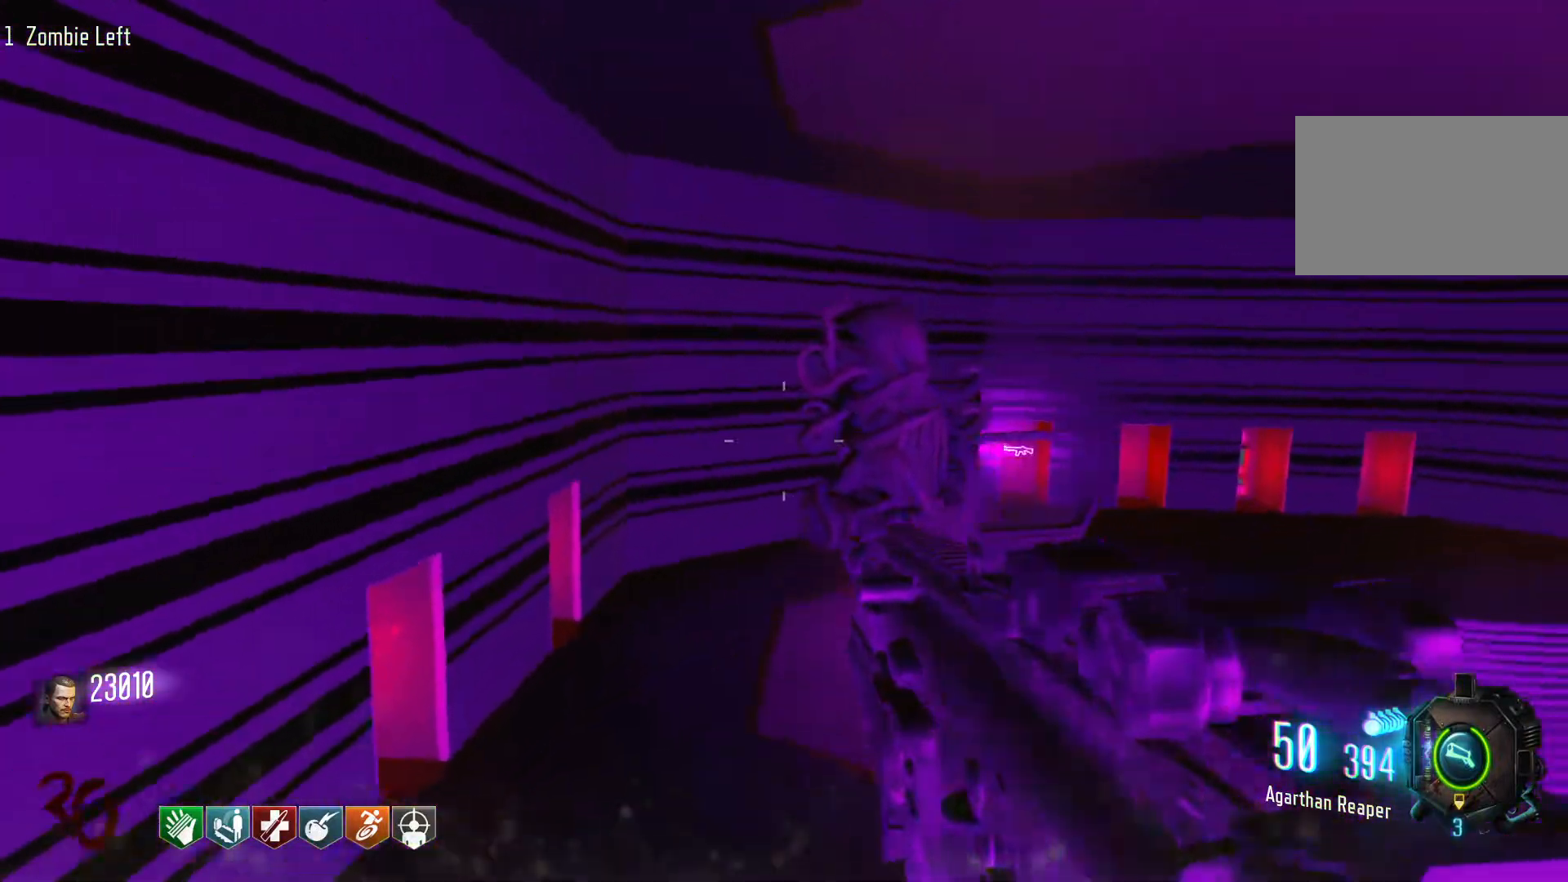
{"keys": ["w"], "mouse": [], "events": []}
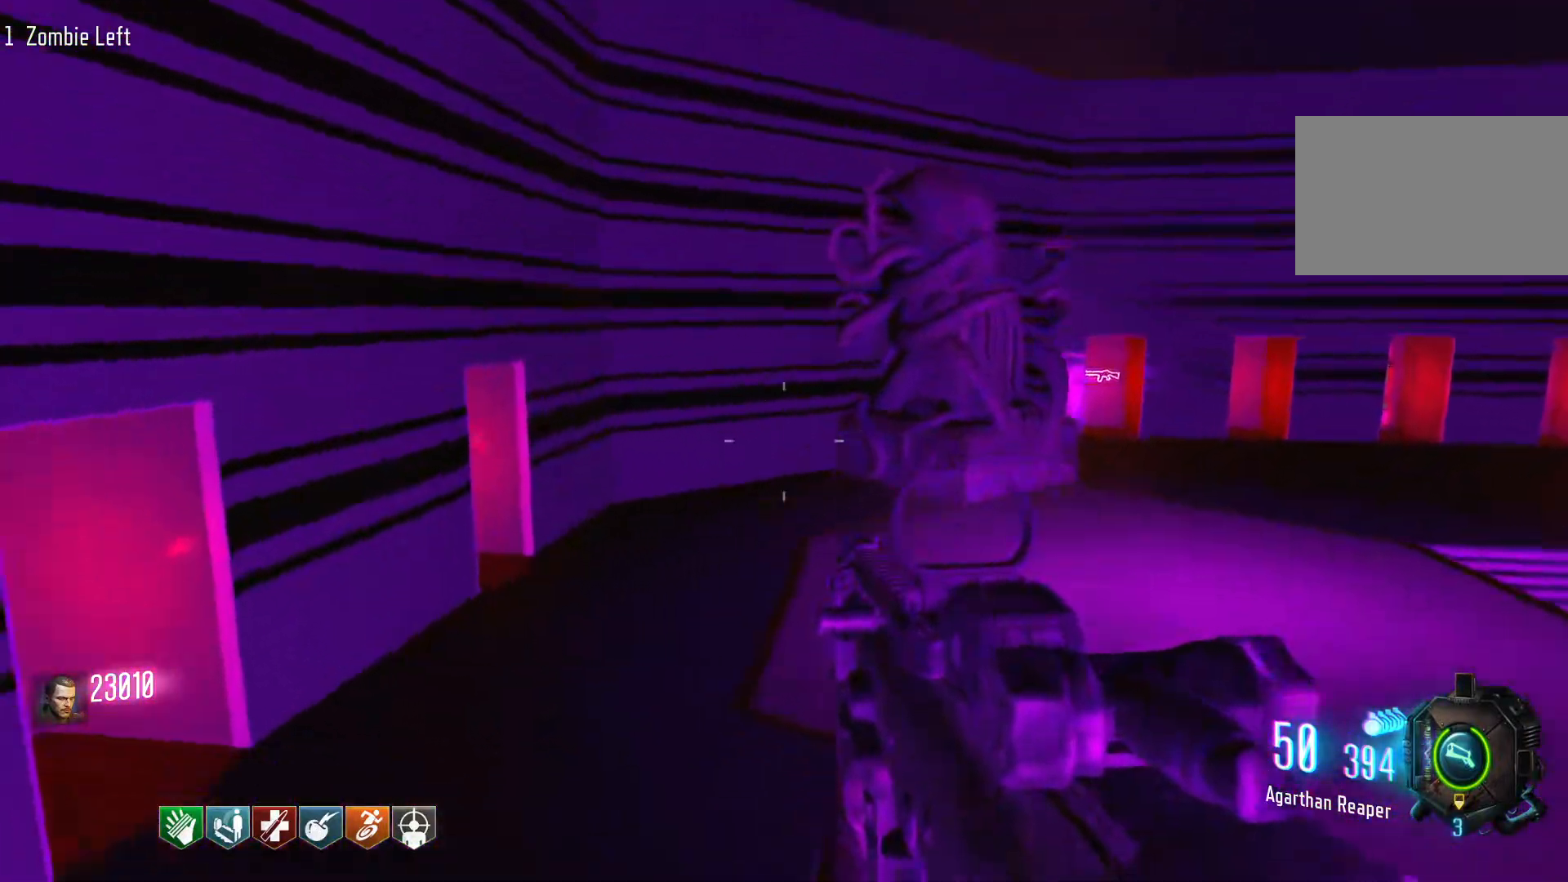
{"keys": ["d"], "mouse": [], "events": [[50, "shift", "down"], [150, "d", "down"], [233, "w", "up"], [283, "shift", "up"]]}
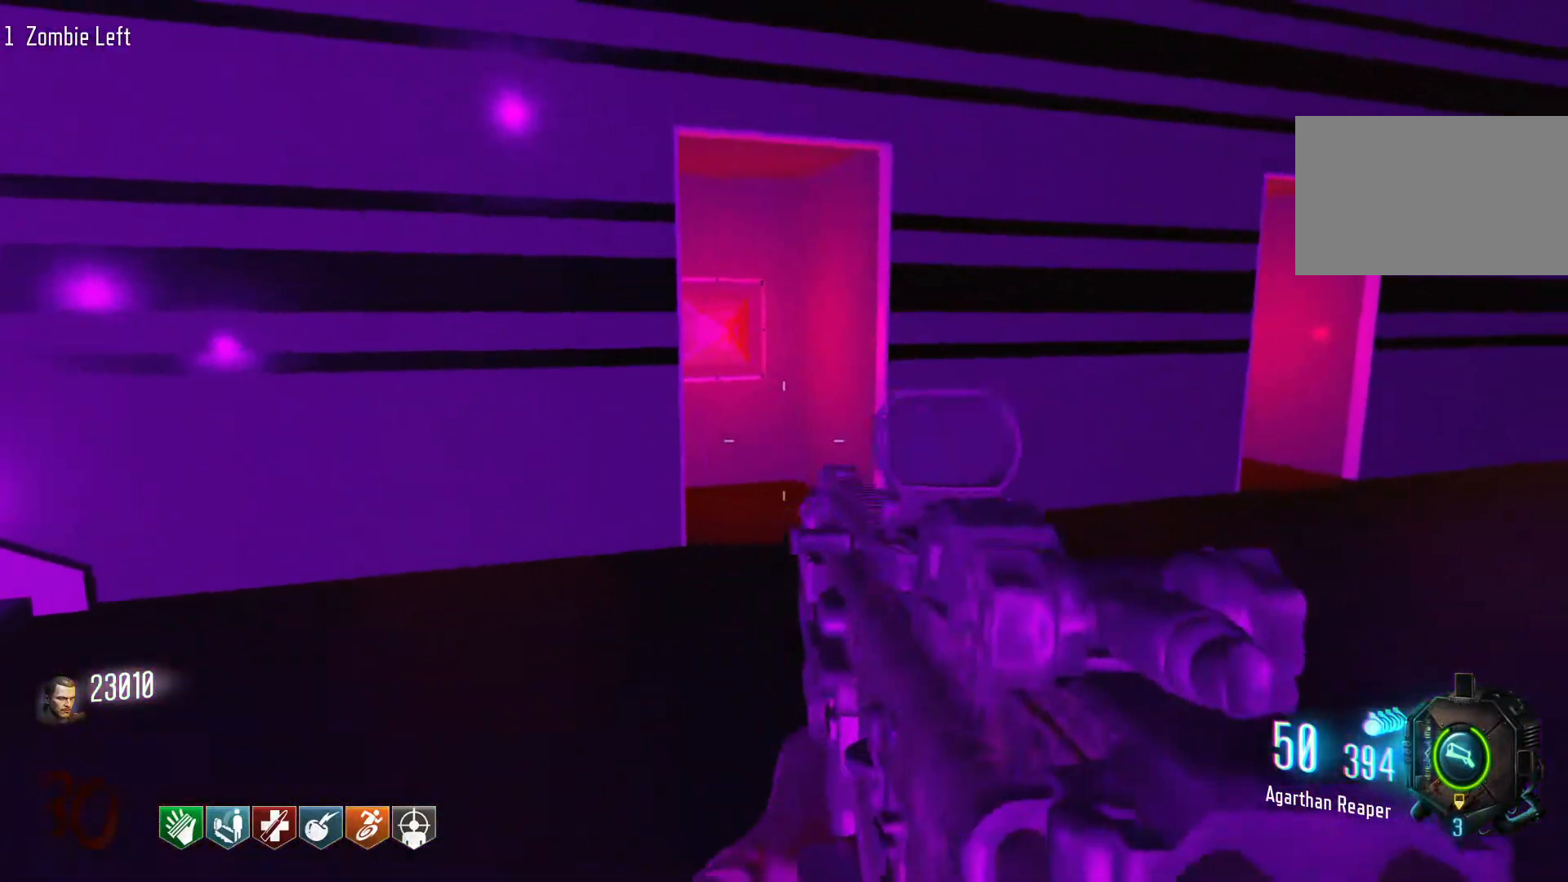
{"keys": ["d", "shift", "w"], "mouse": [], "events": [[350, "w", "down"], [400, "shift", "down"]]}
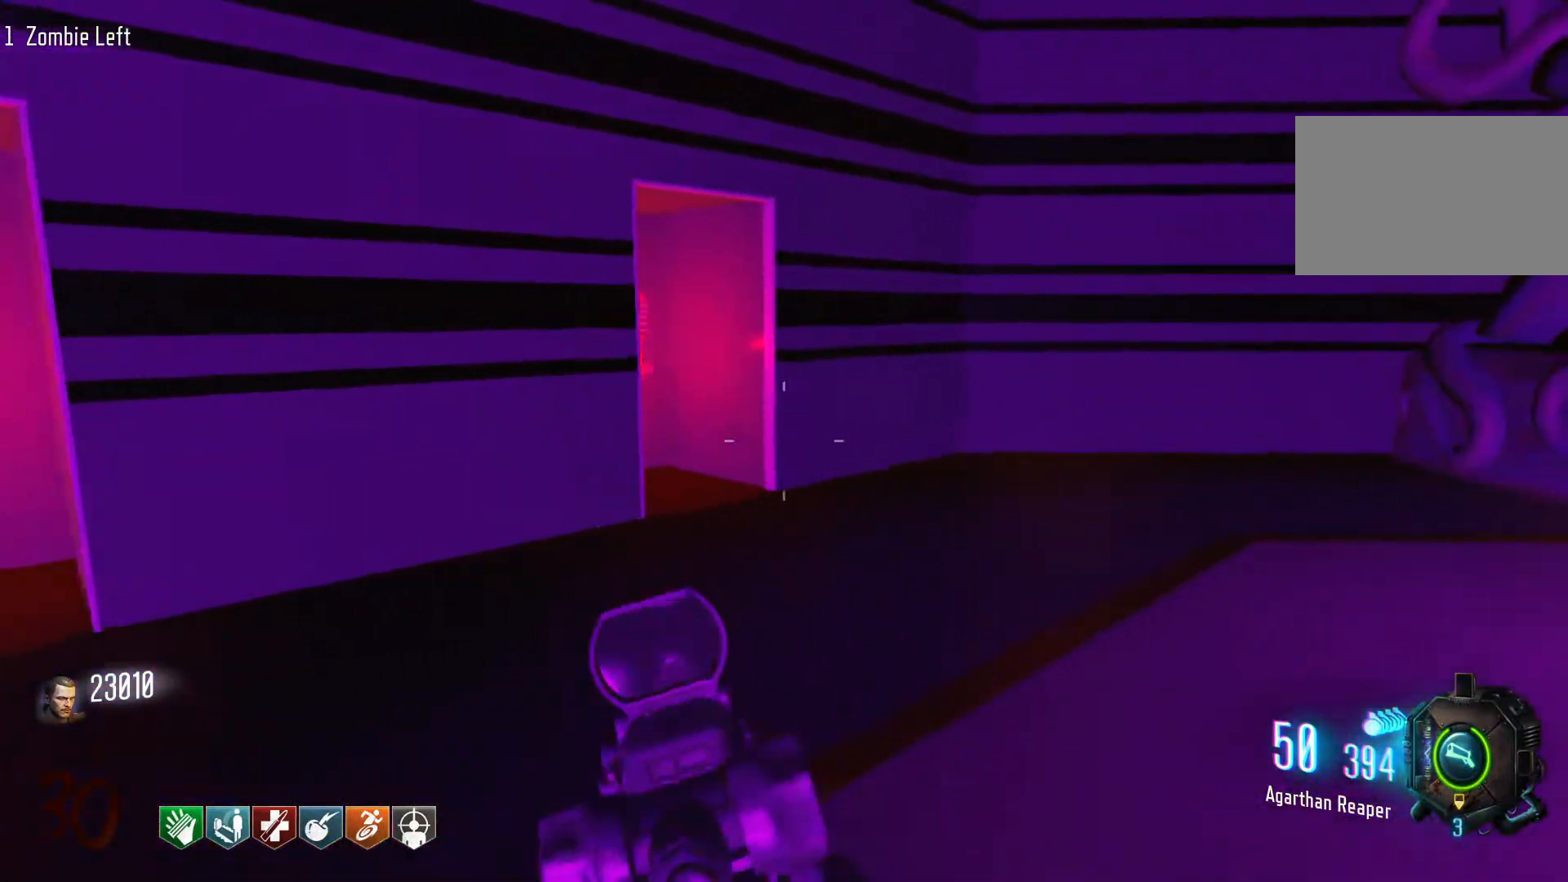
{"keys": ["d"], "mouse": [], "events": [[183, "shift", "up"], [183, "space", "down"], [266, "w", "up"], [366, "space", "up"]]}
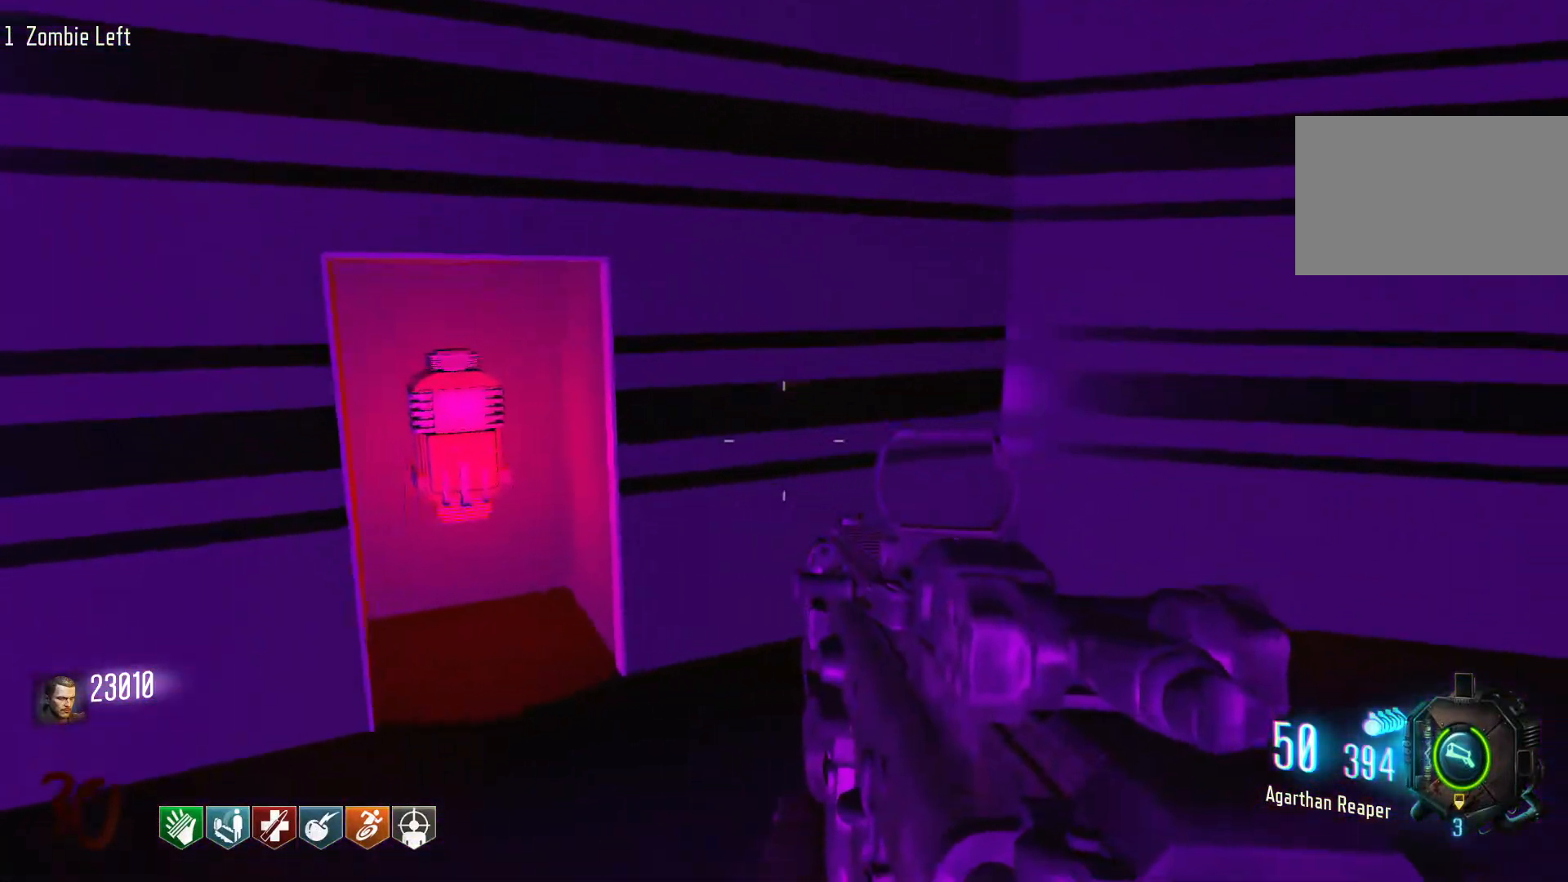
{"keys": ["d", "shift", "w"], "mouse": [], "events": [[100, "w", "down"], [183, "shift", "down"]]}
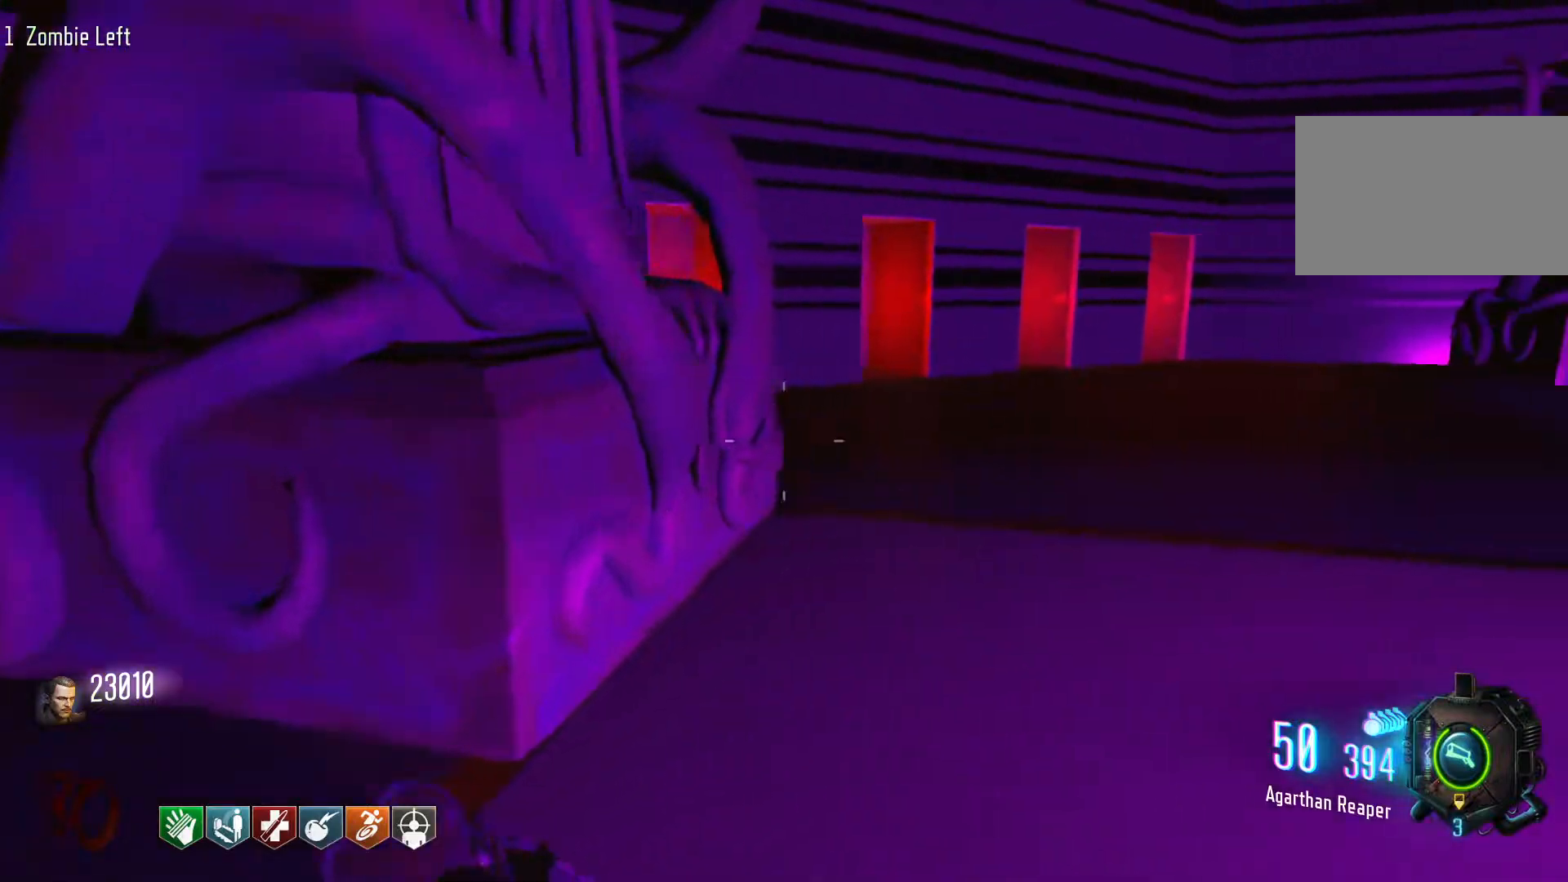
{"keys": ["d", "shift", "w"], "mouse": [], "events": []}
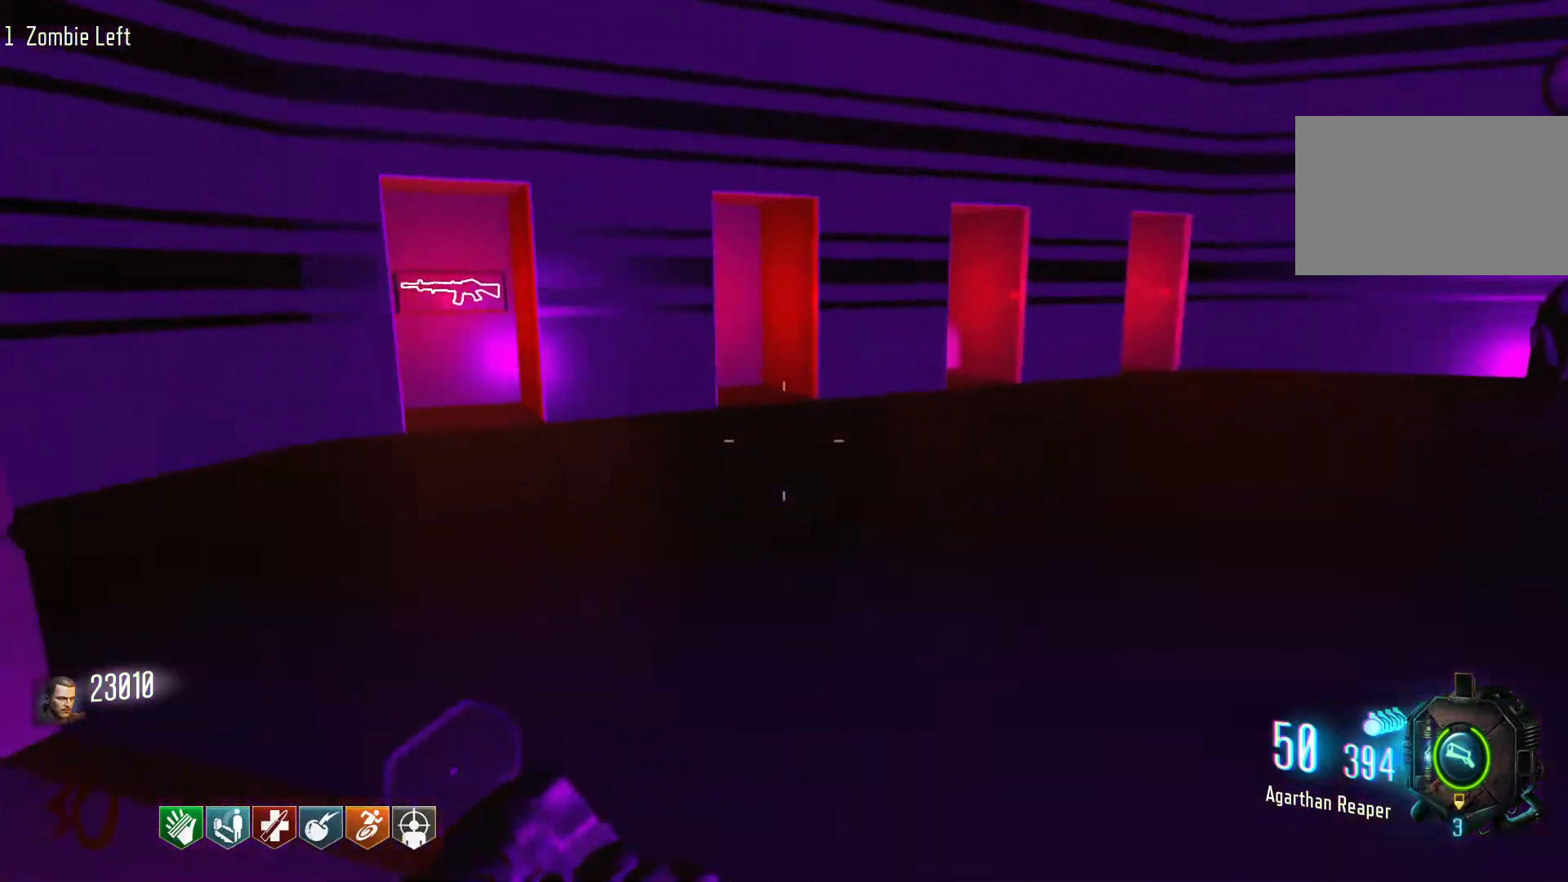
{"keys": ["d", "w"], "mouse": [], "events": [[133, "shift", "up"], [183, "space", "down"], [316, "space", "up"]]}
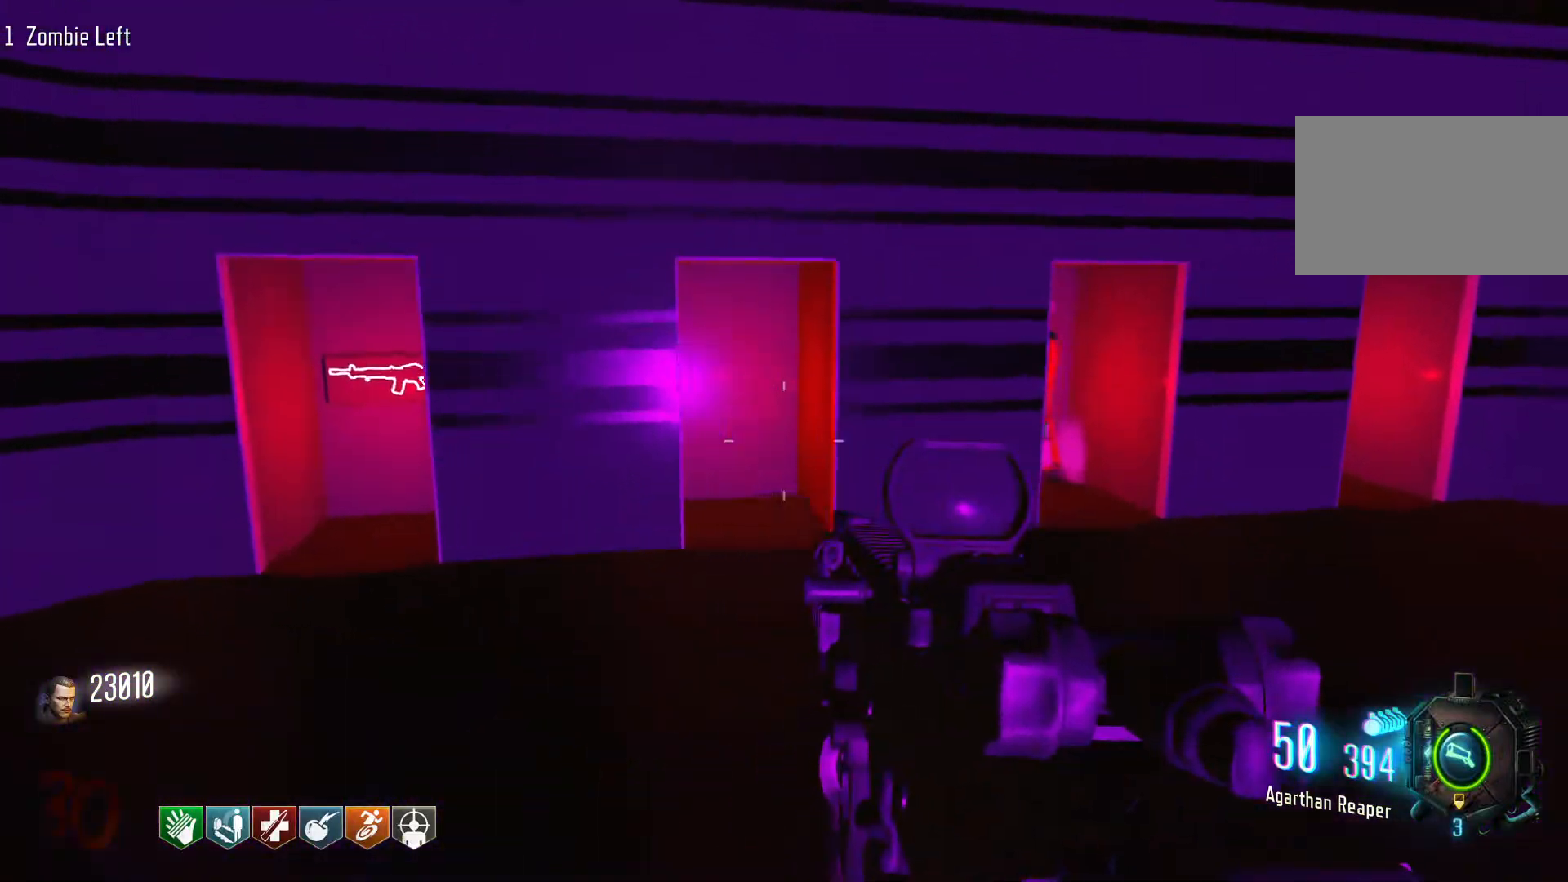
{"keys": ["d"], "mouse": [], "events": [[233, "shift", "down"], [433, "shift", "up"], [466, "w", "up"]]}
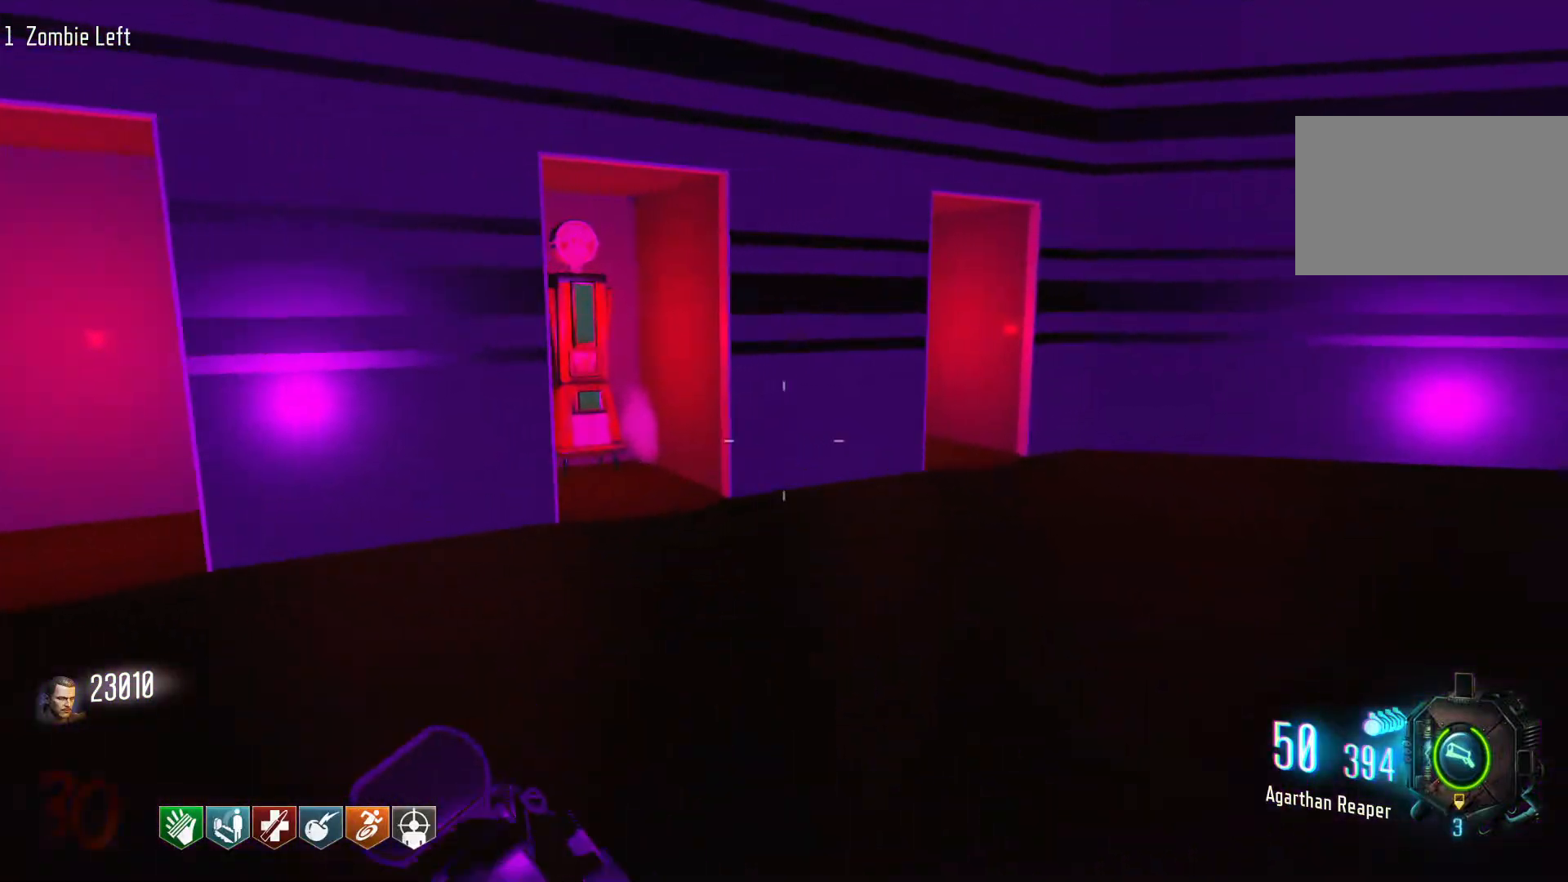
{"keys": ["d"], "mouse": [], "events": []}
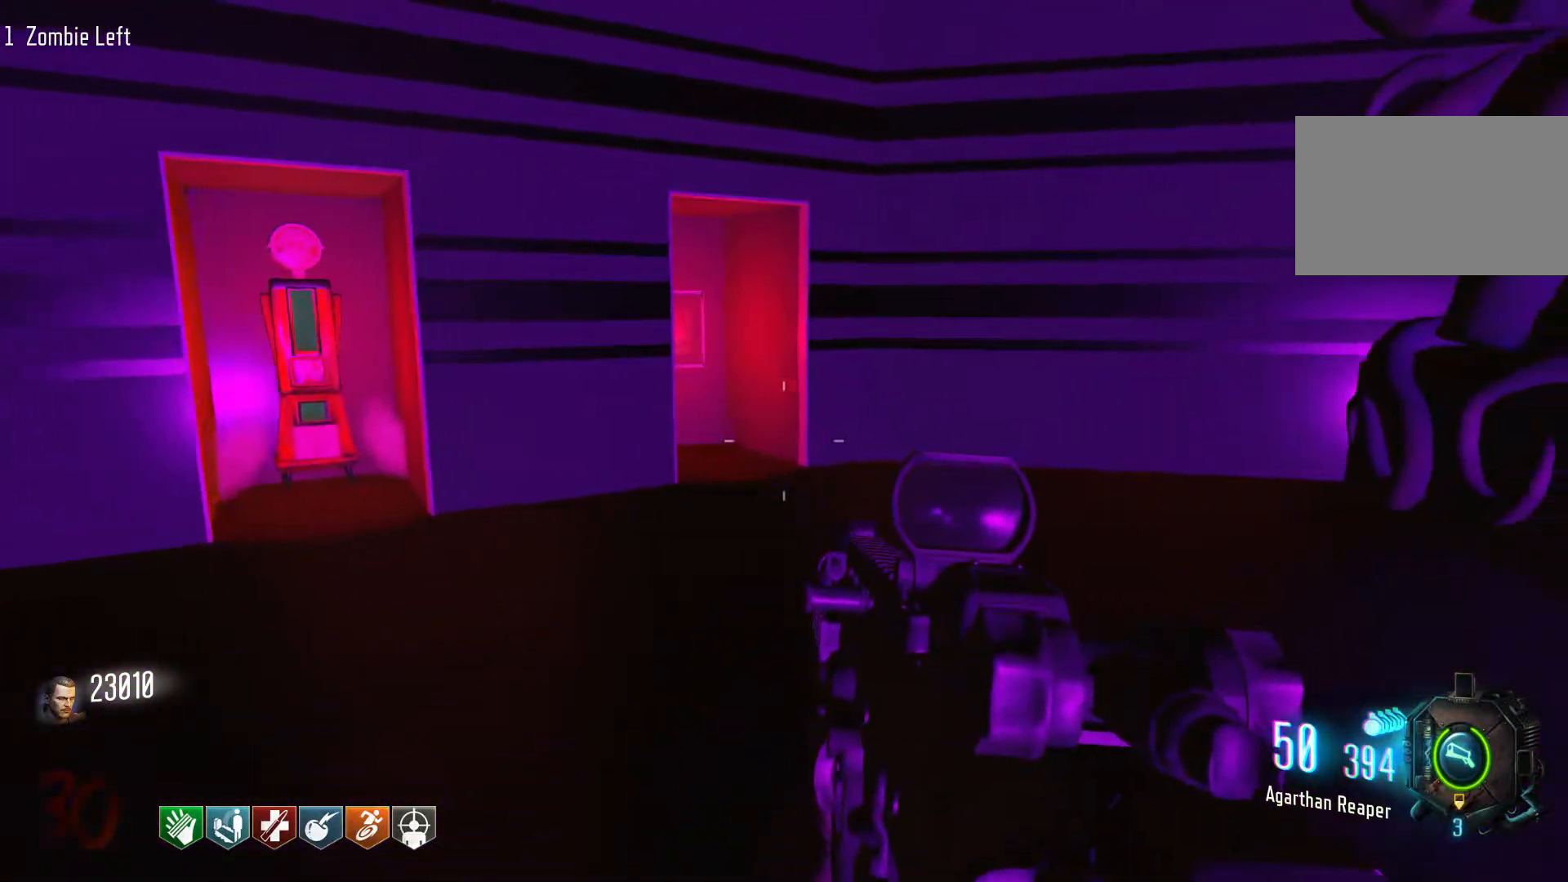
{"keys": ["d"], "mouse": [], "events": []}
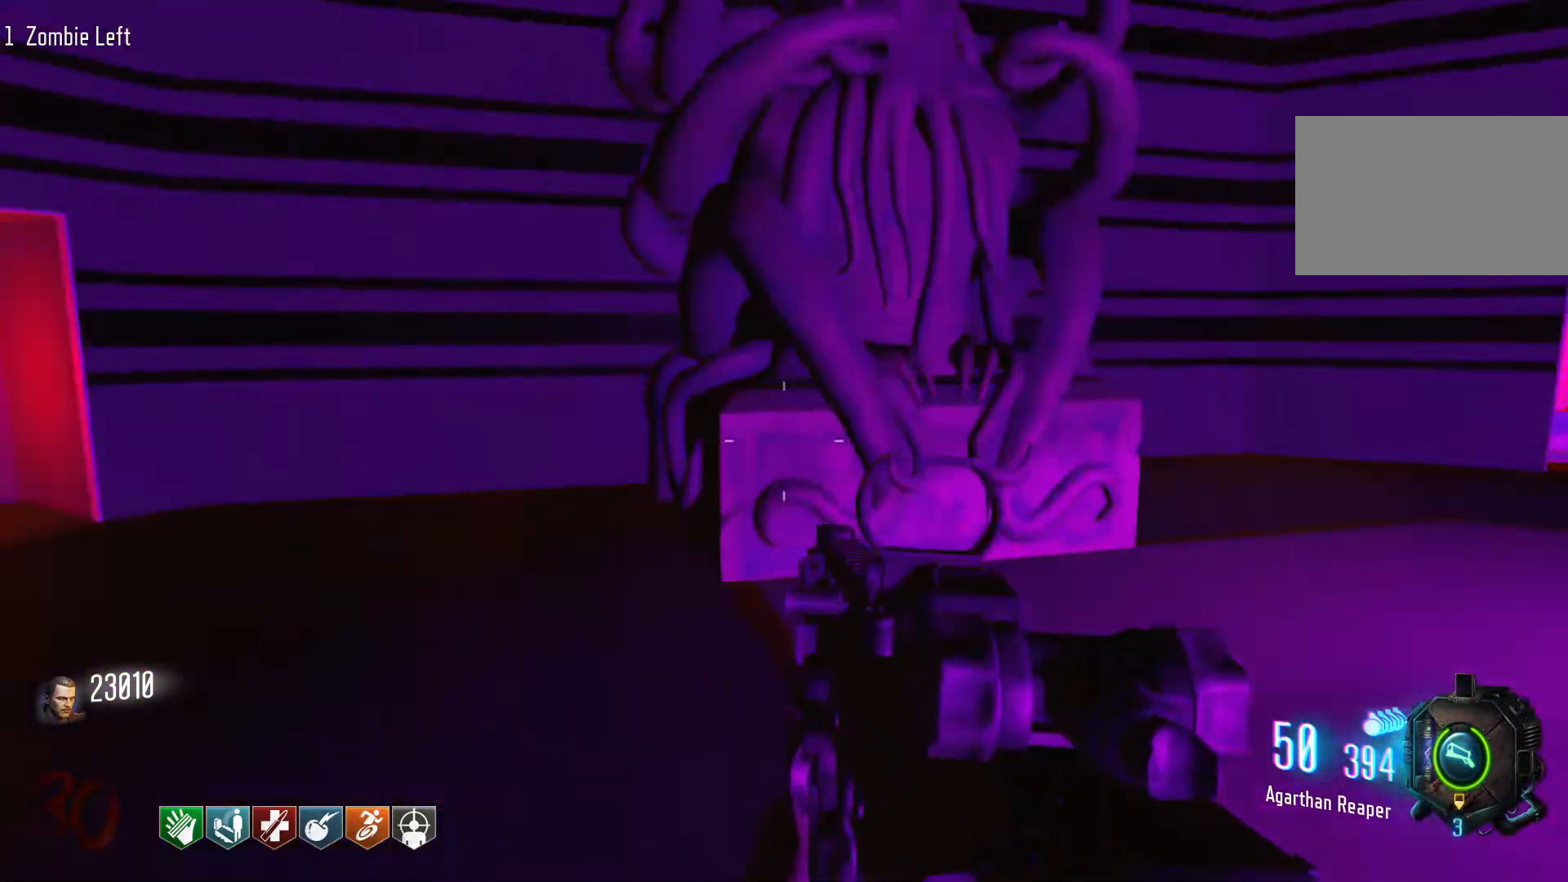
{"keys": [], "mouse": [], "events": [[383, "d", "up"]]}
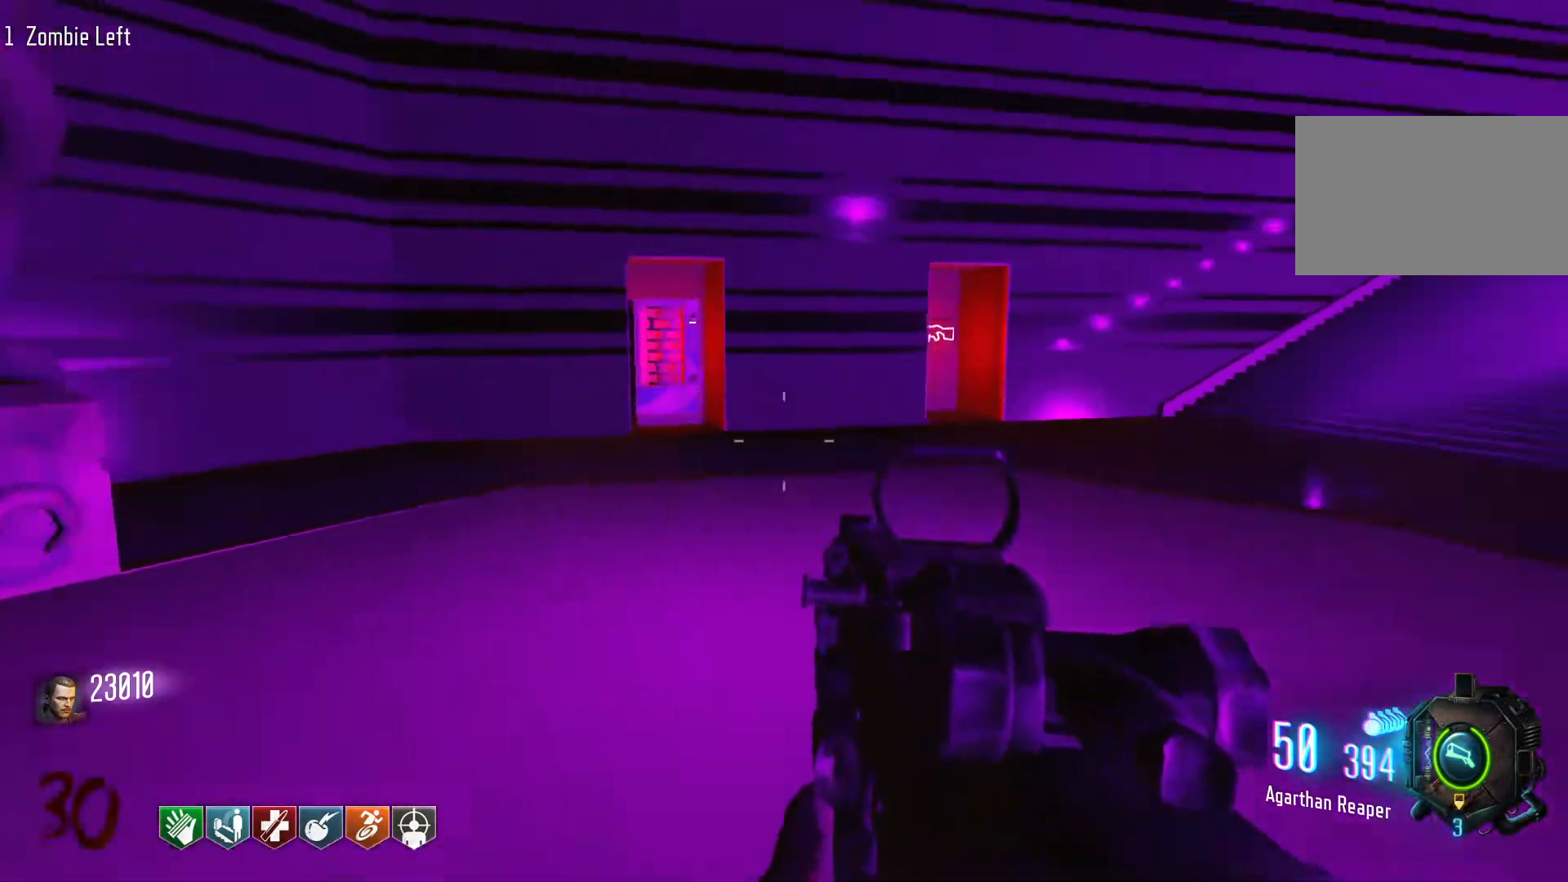
{"keys": ["d"], "mouse": [], "events": [[116, "w", "down"], [166, "d", "down"], [300, "w", "up"]]}
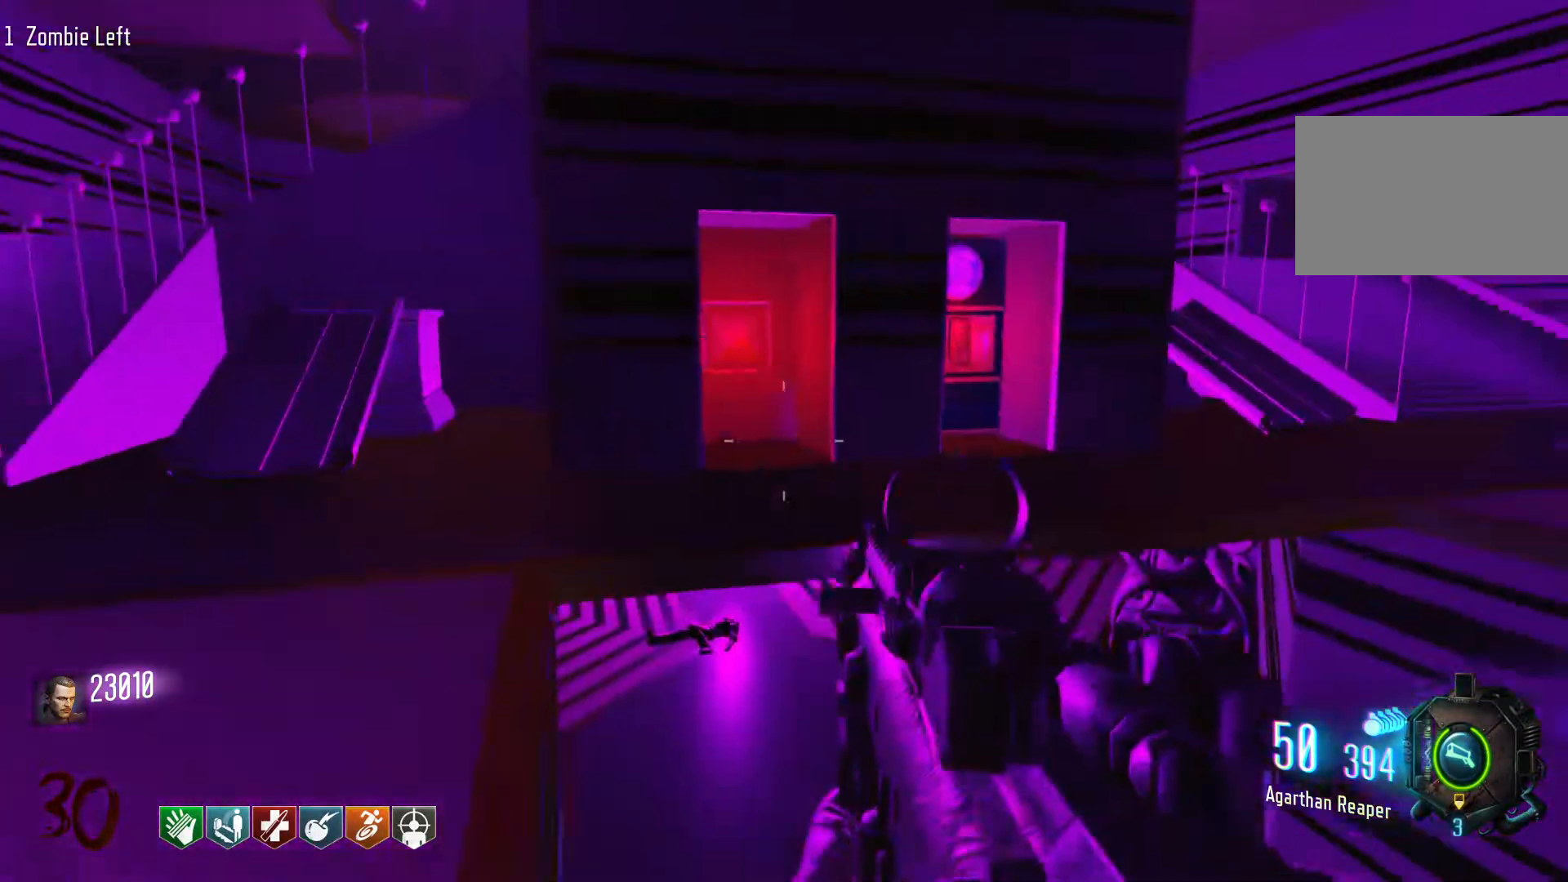
{"keys": [], "mouse": [], "events": [[450, "d", "up"]]}
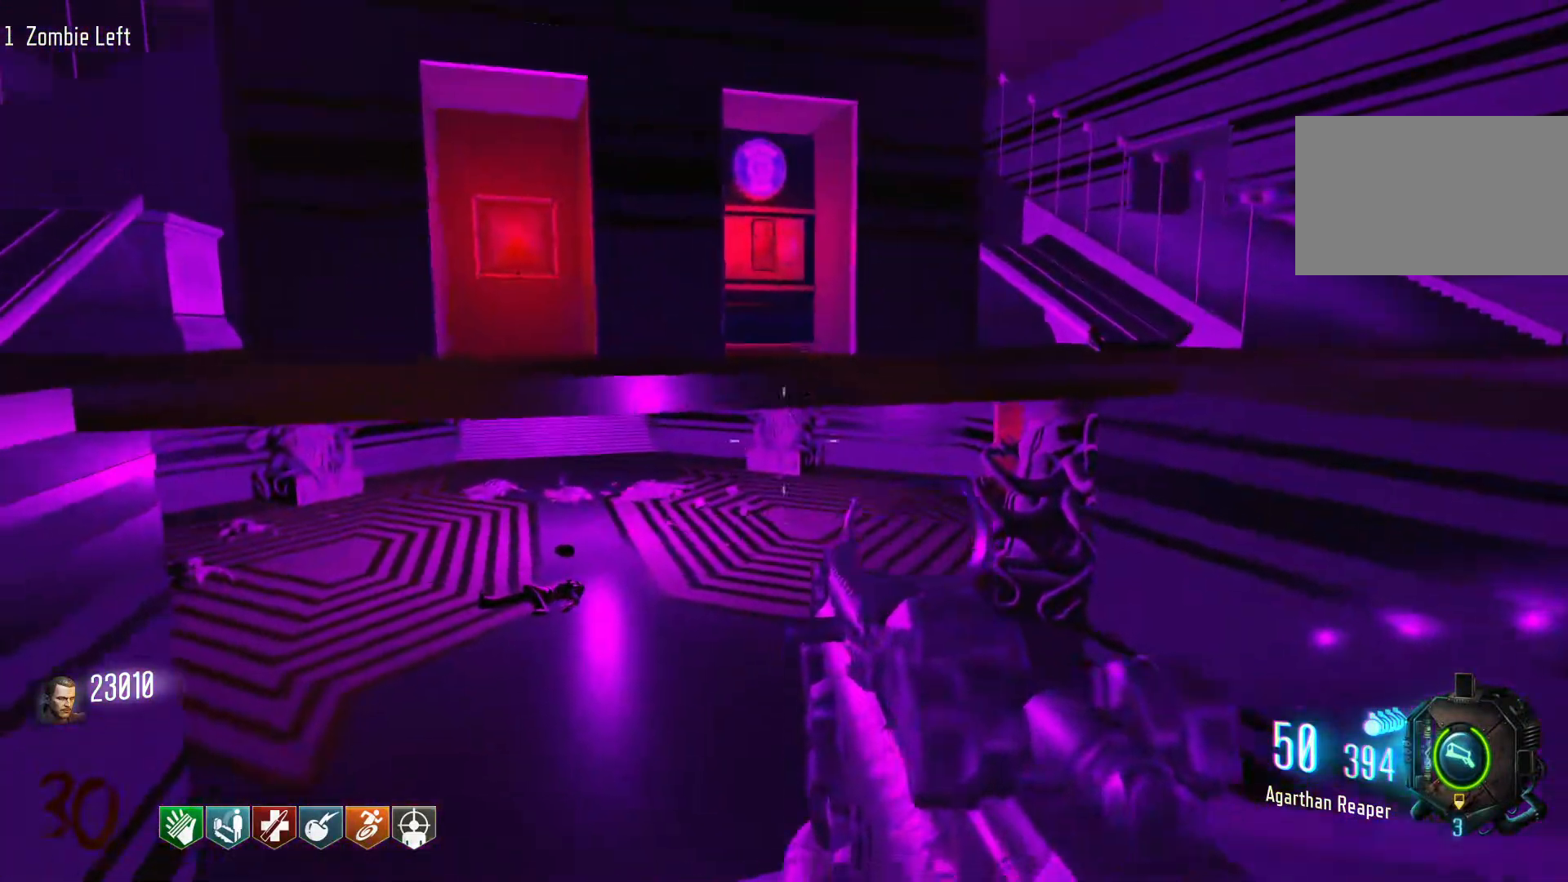
{"keys": [], "mouse": [], "events": [[233, "s", "down"], [433, "s", "up"]]}
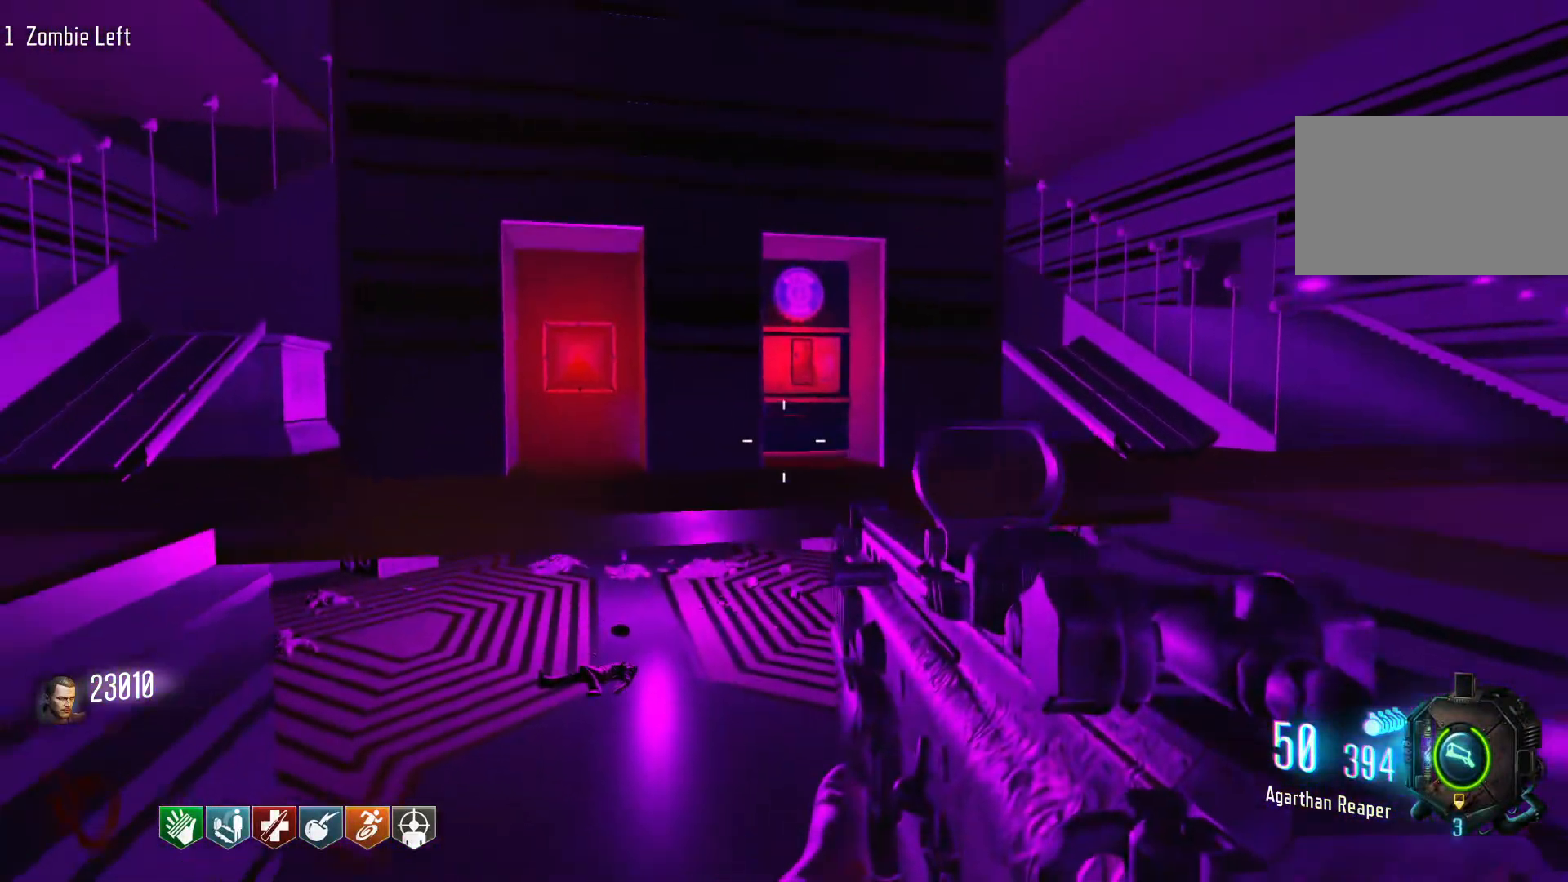
{"keys": ["shift", "w"], "mouse": [], "events": [[166, "w", "down"], [200, "shift", "down"]]}
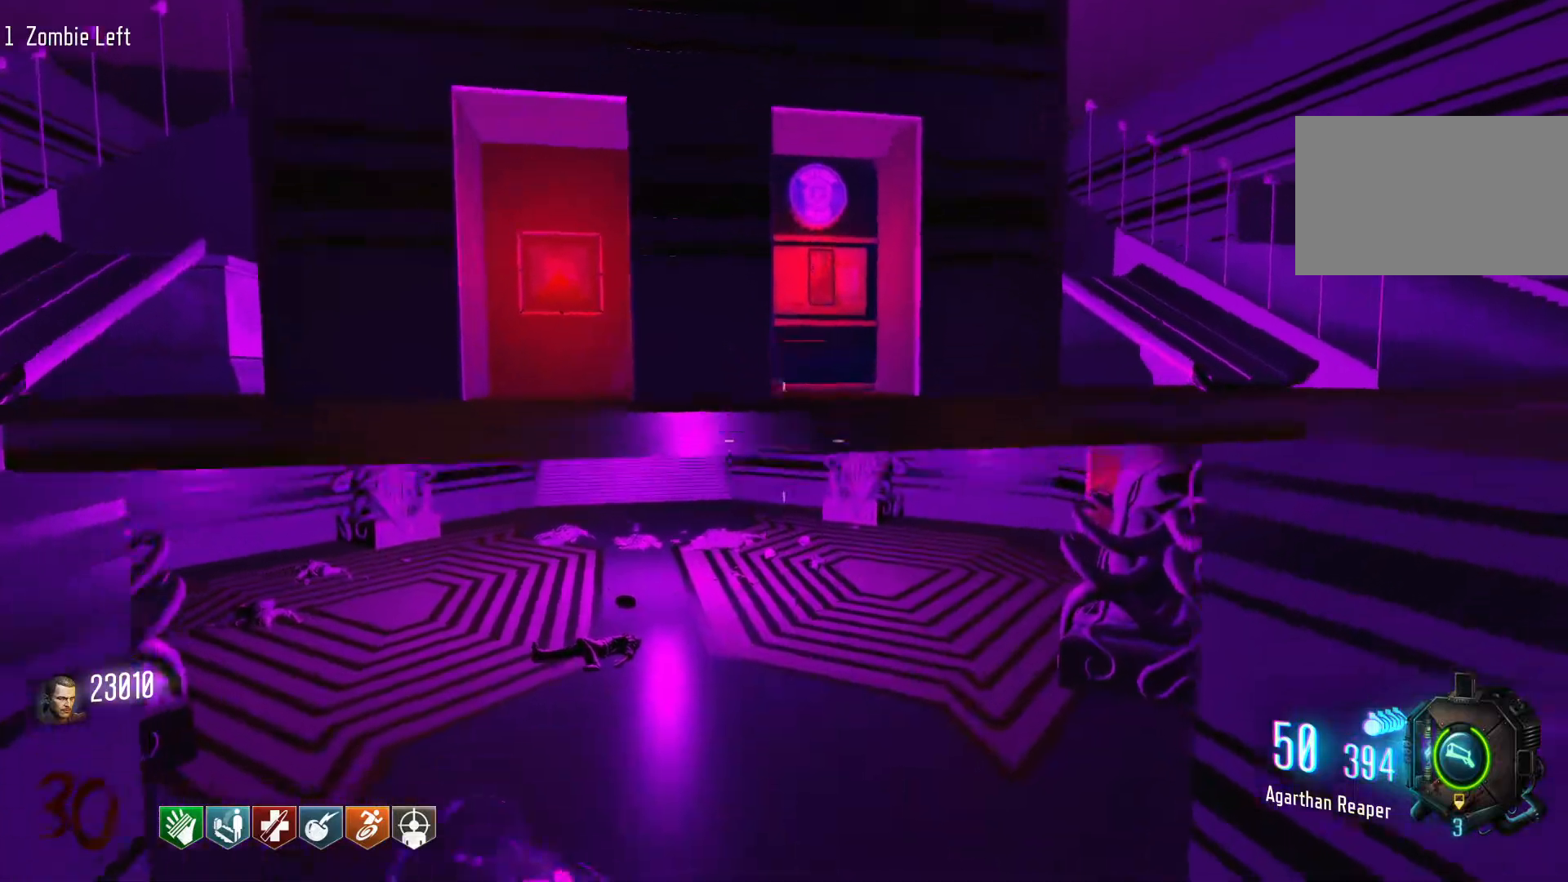
{"keys": ["d", "w"], "mouse": [], "events": [[266, "d", "down"], [266, "shift", "up"]]}
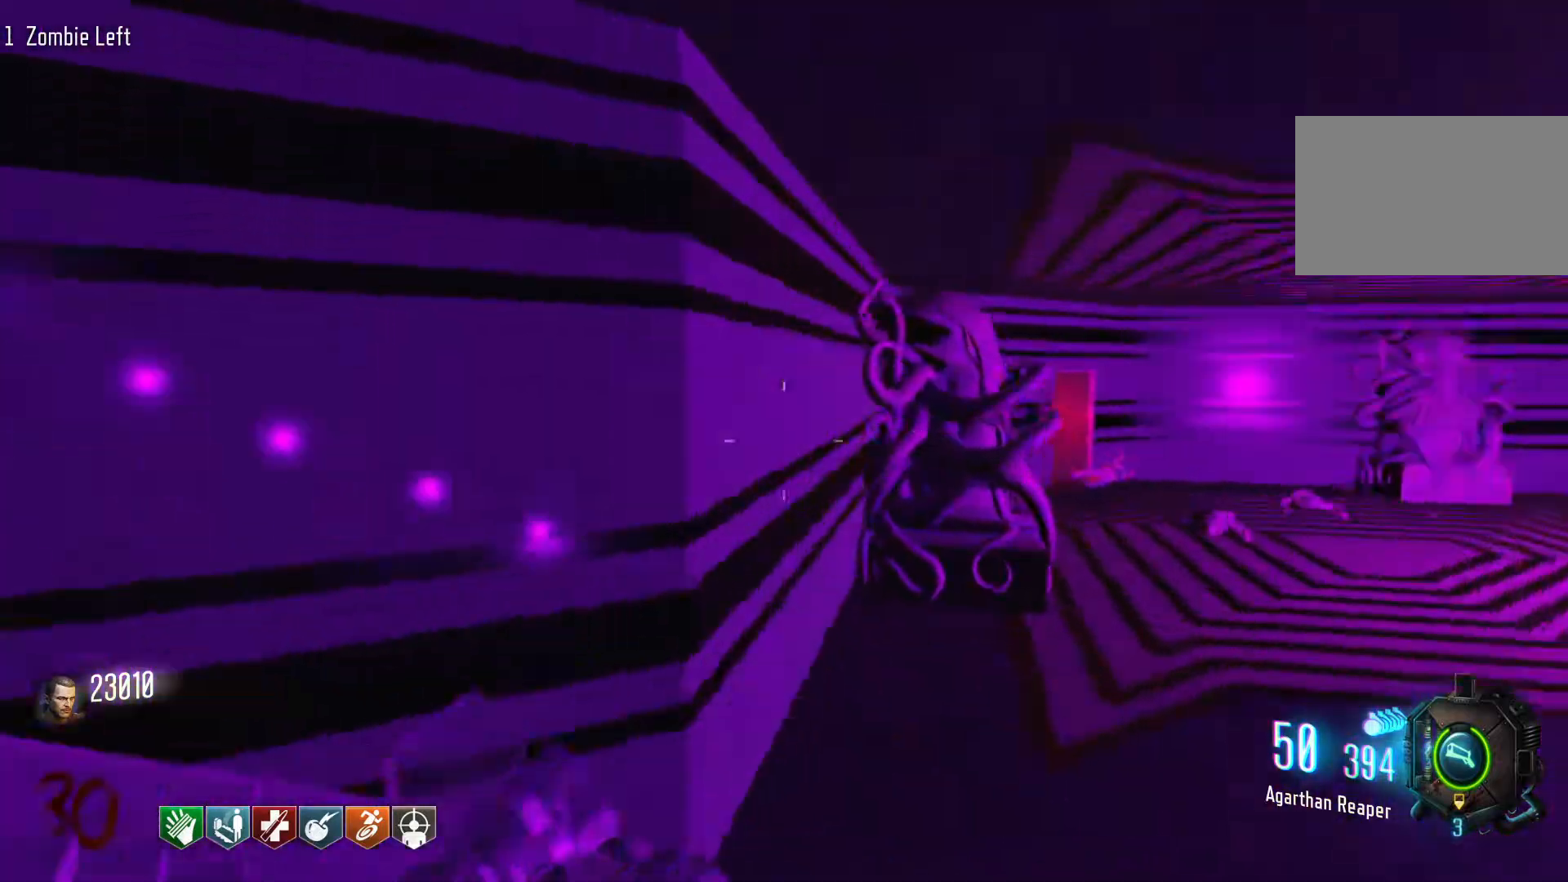
{"keys": ["d", "shift", "w"], "mouse": [], "events": [[50, "w", "up"], [333, "w", "down"], [433, "shift", "down"]]}
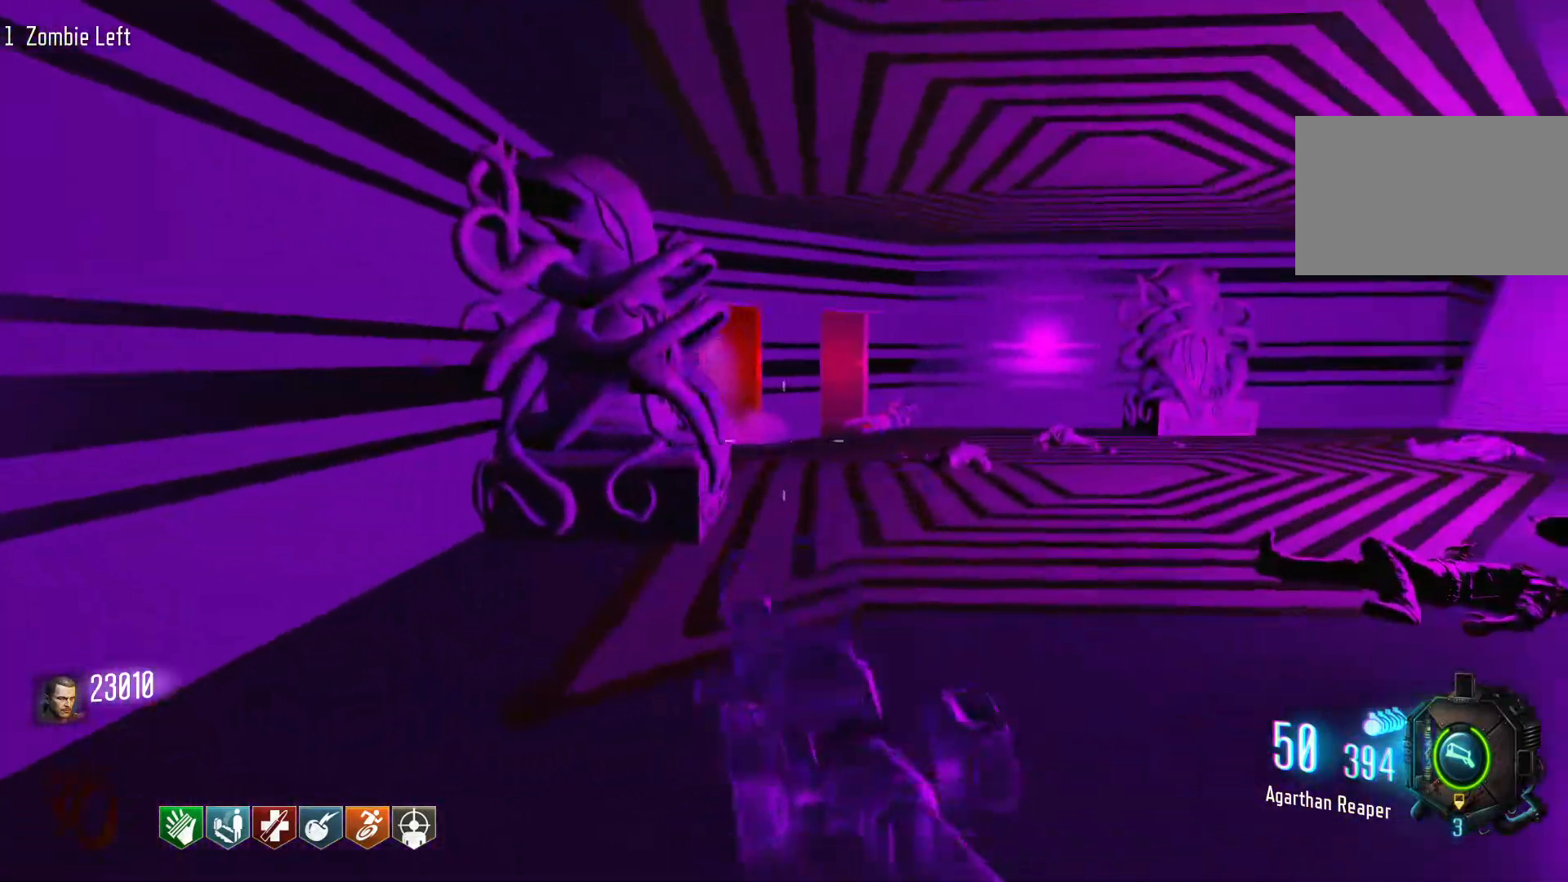
{"keys": ["d", "shift", "space", "w"], "mouse": [], "events": [[400, "space", "down"]]}
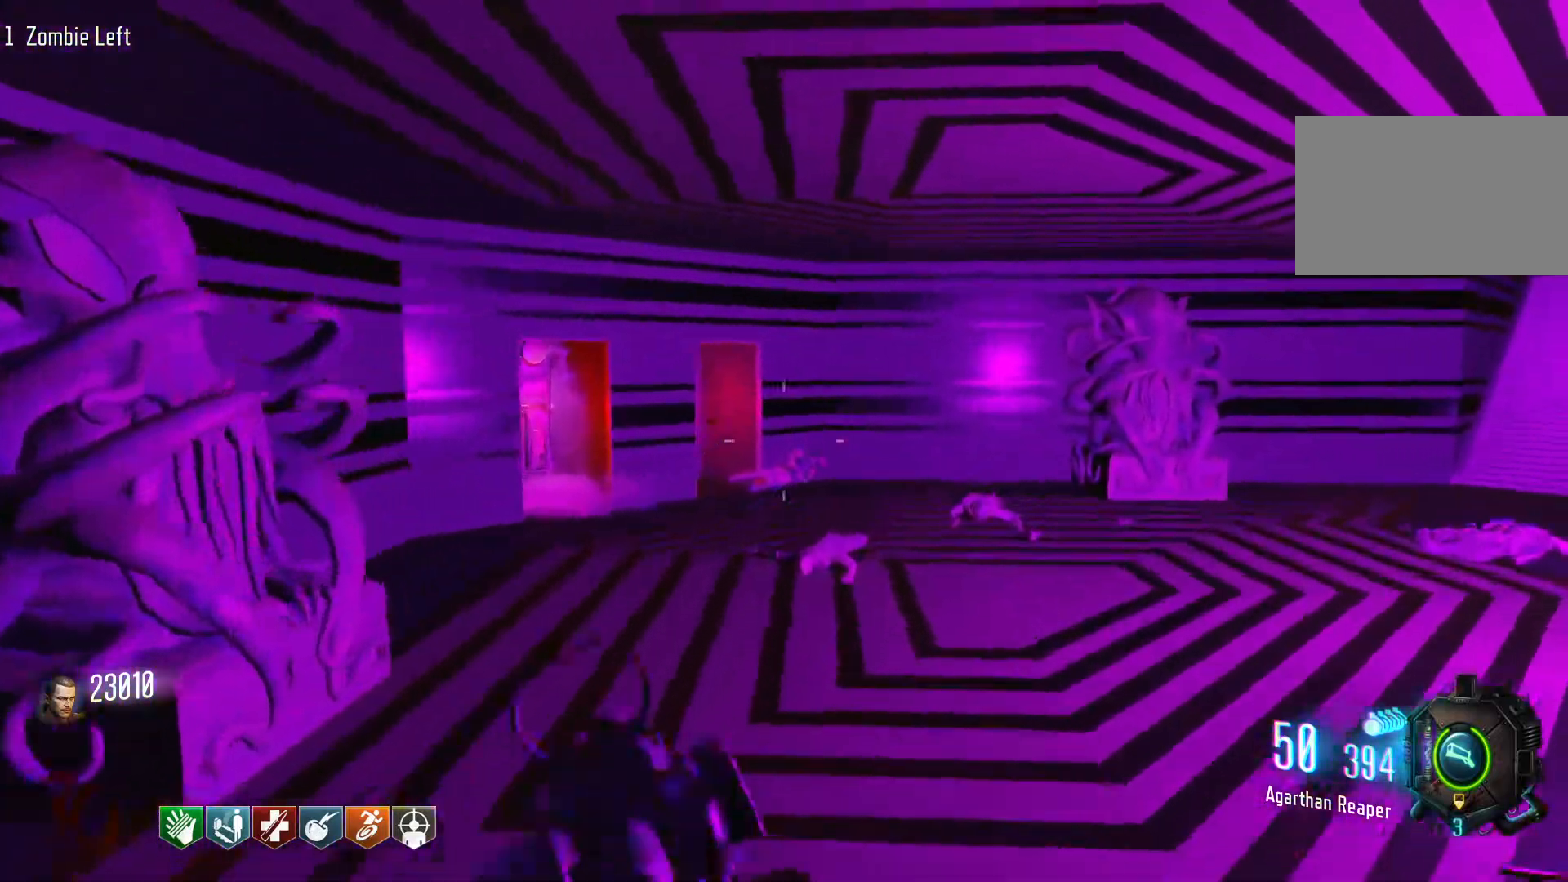
{"keys": ["c", "w"], "mouse": [], "events": [[33, "space", "up"], [133, "shift", "up"], [316, "d", "up"], [416, "c", "down"]]}
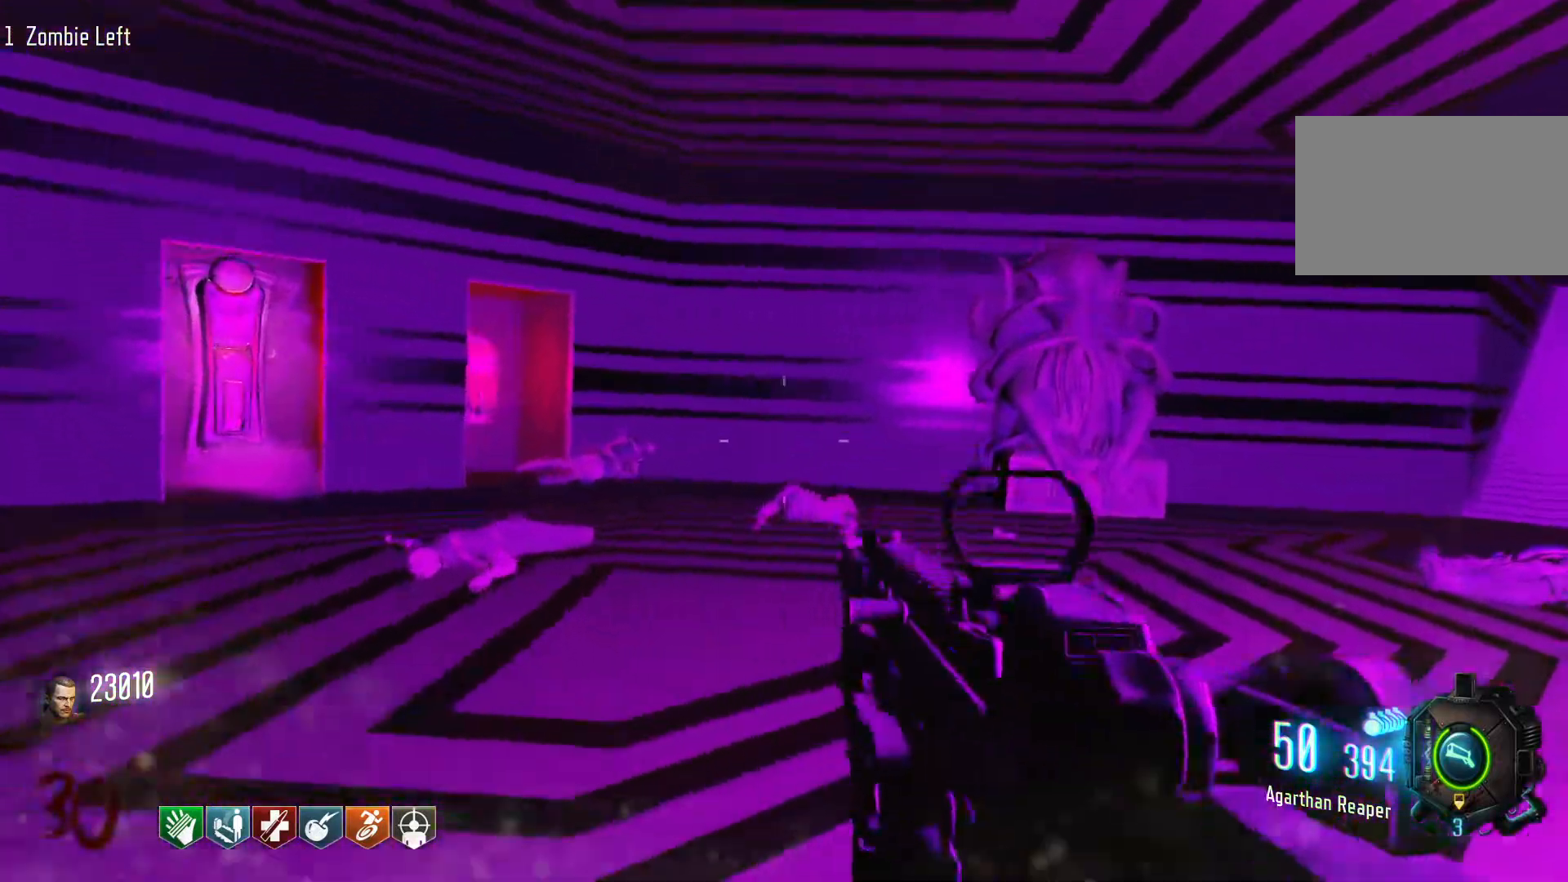
{"keys": ["w"], "mouse": [], "events": [[100, "c", "up"], [100, "space", "down"], [233, "space", "up"]]}
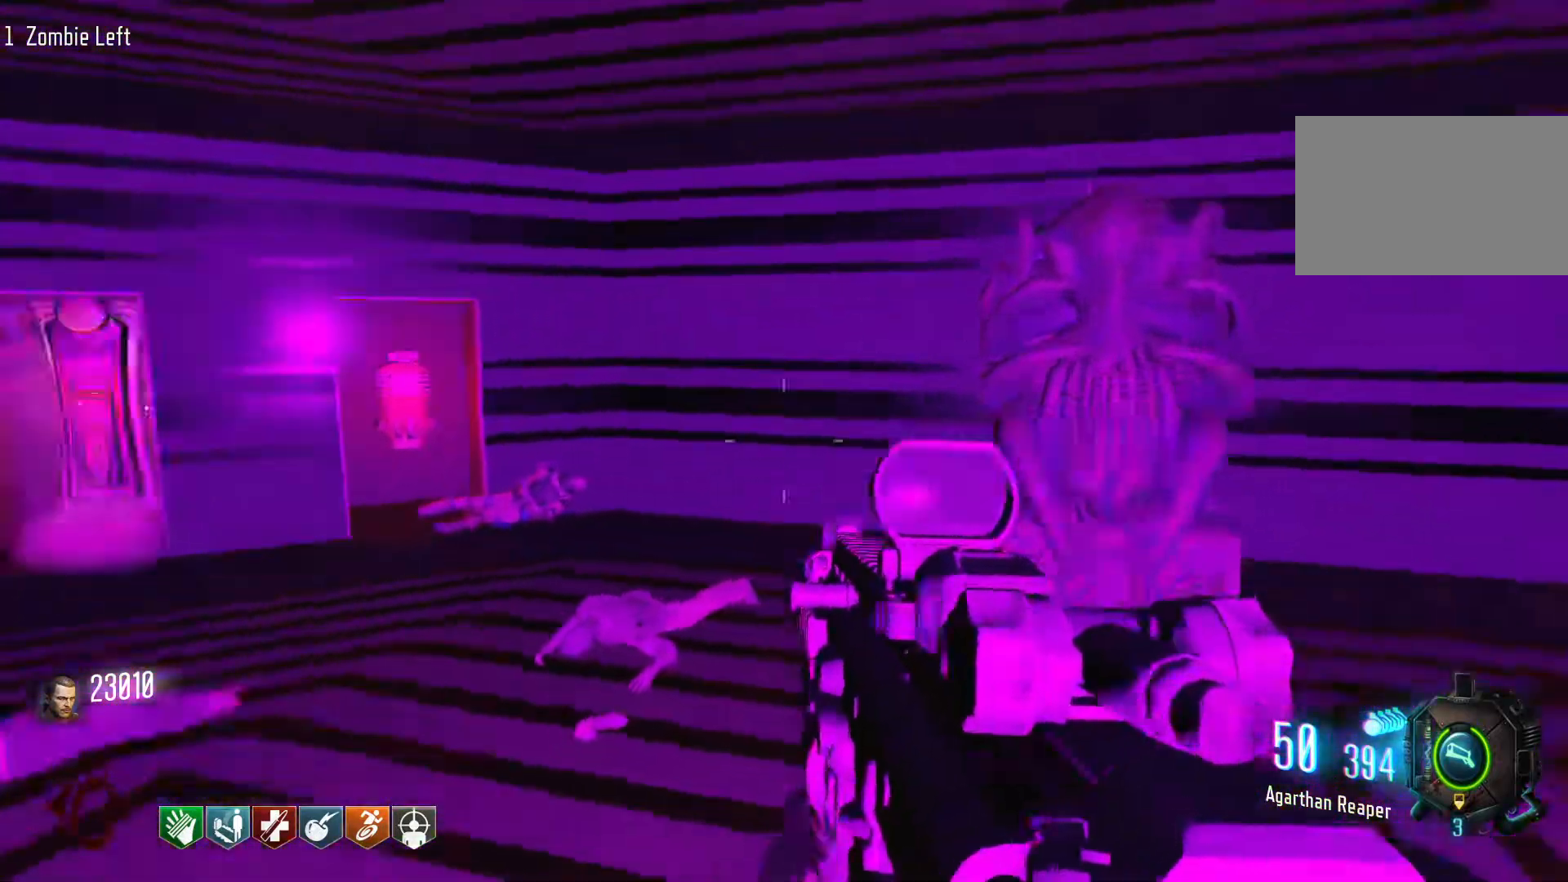
{"keys": ["shift", "w"], "mouse": [], "events": [[116, "shift", "down"]]}
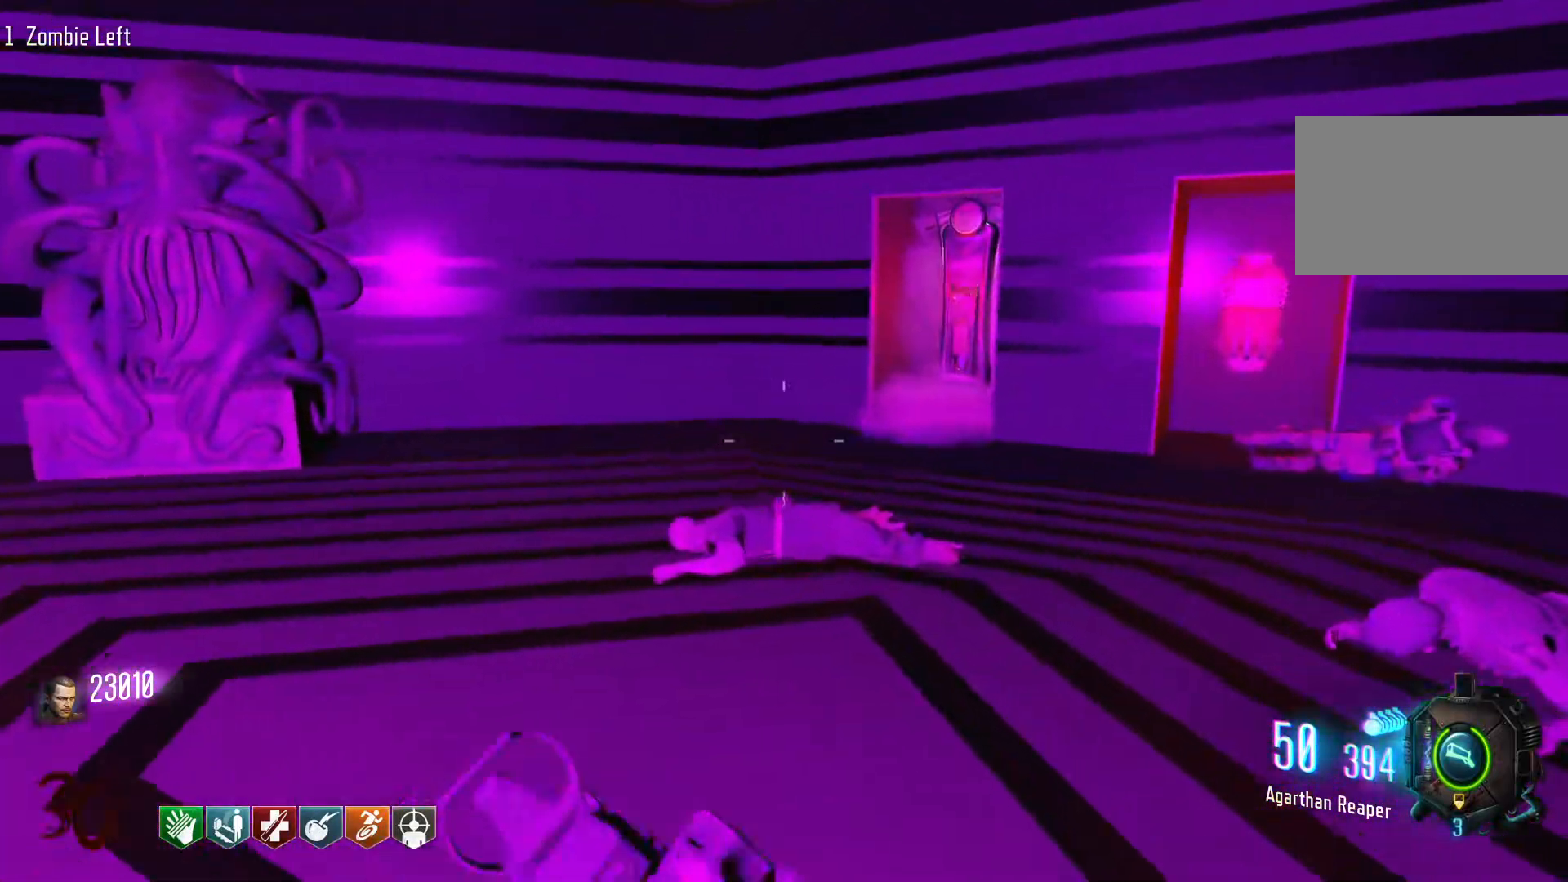
{"keys": ["w"], "mouse": [], "events": [[316, "shift", "up"]]}
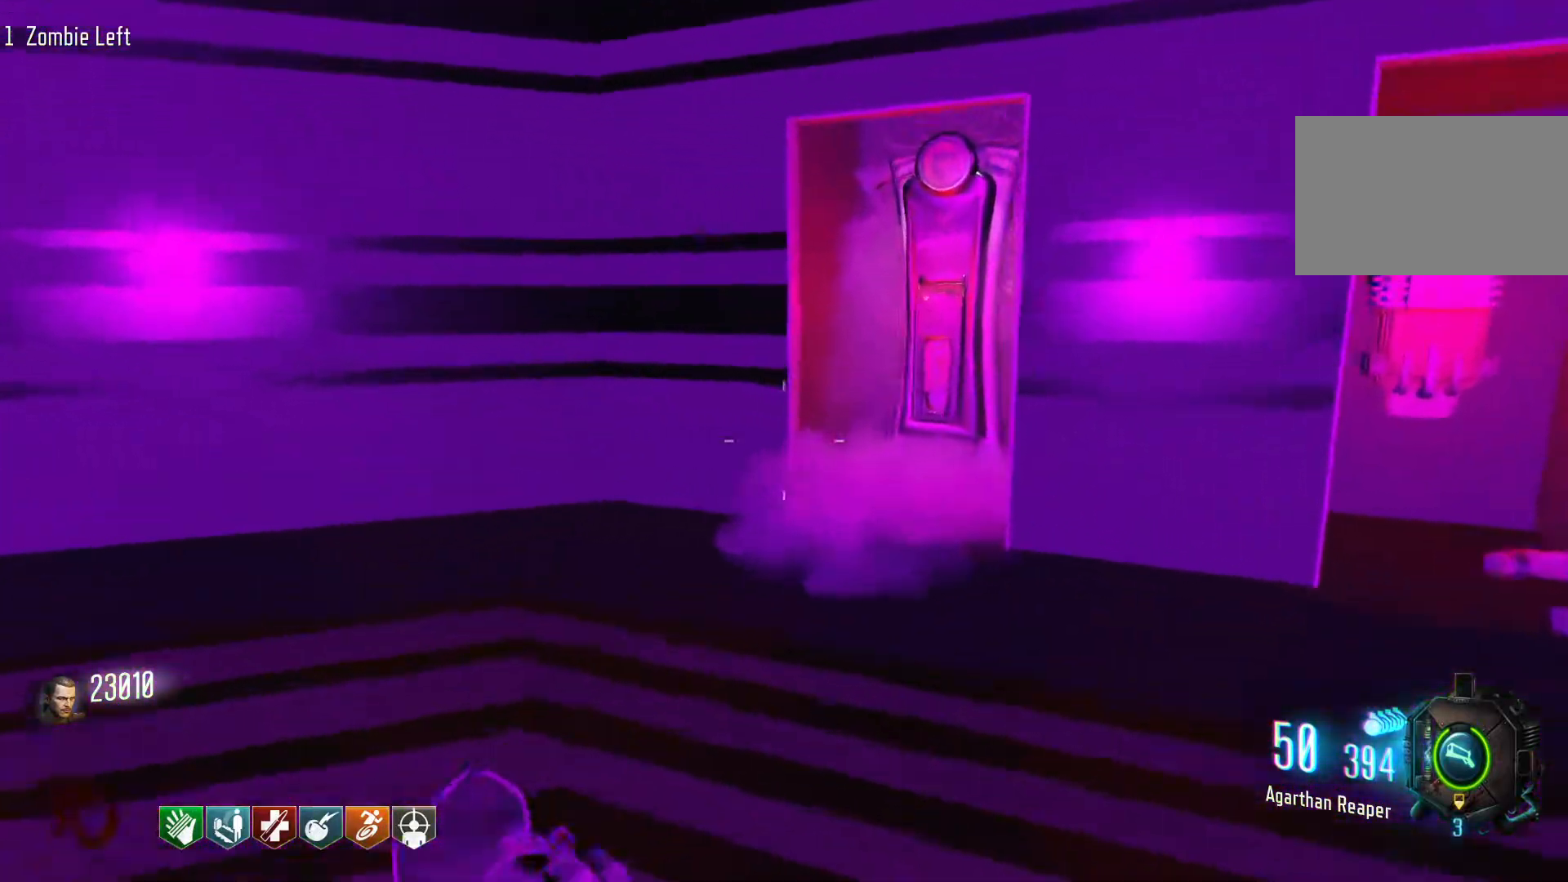
{"keys": ["w"], "mouse": [], "events": []}
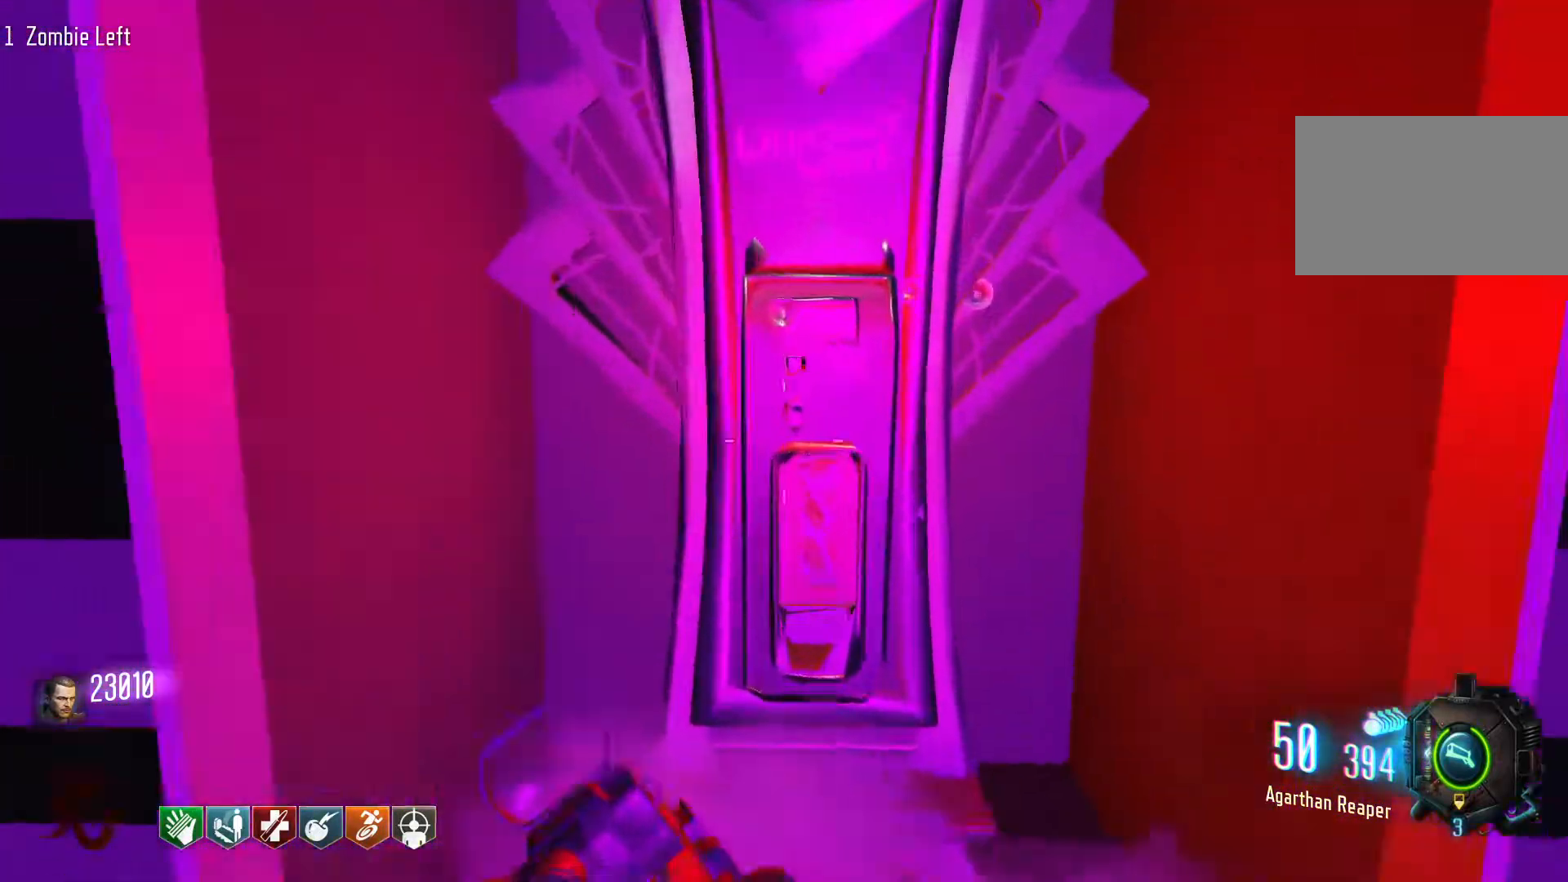
{"keys": ["d", "w"], "mouse": [], "events": [[116, "e", "down"], [250, "e", "up"], [400, "d", "down"]]}
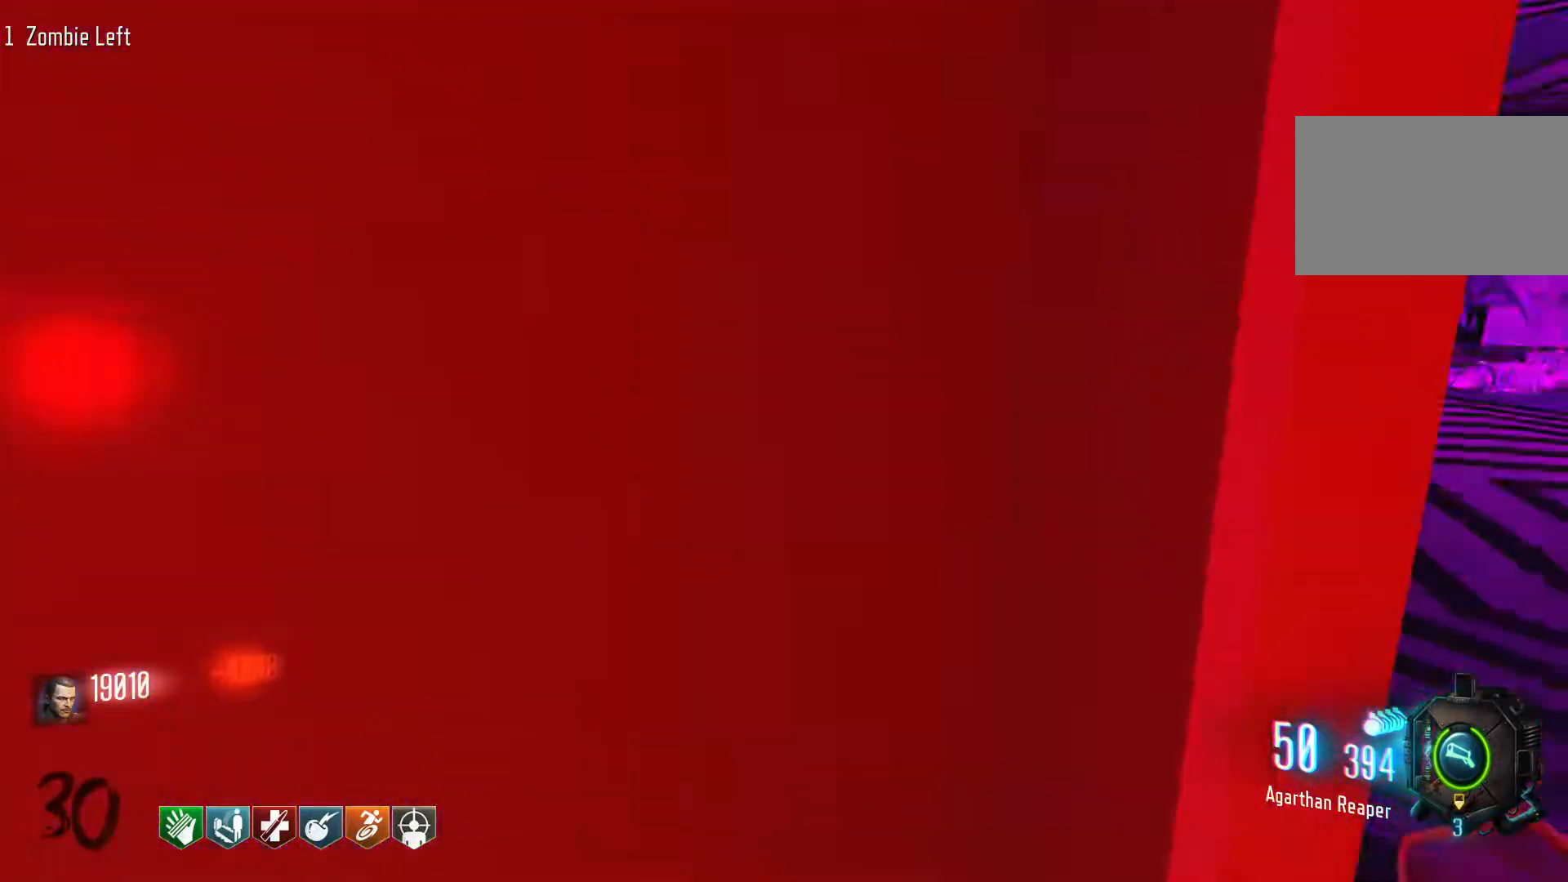
{"keys": ["shift", "w"], "mouse": [], "events": [[83, "shift", "down"], [266, "d", "up"]]}